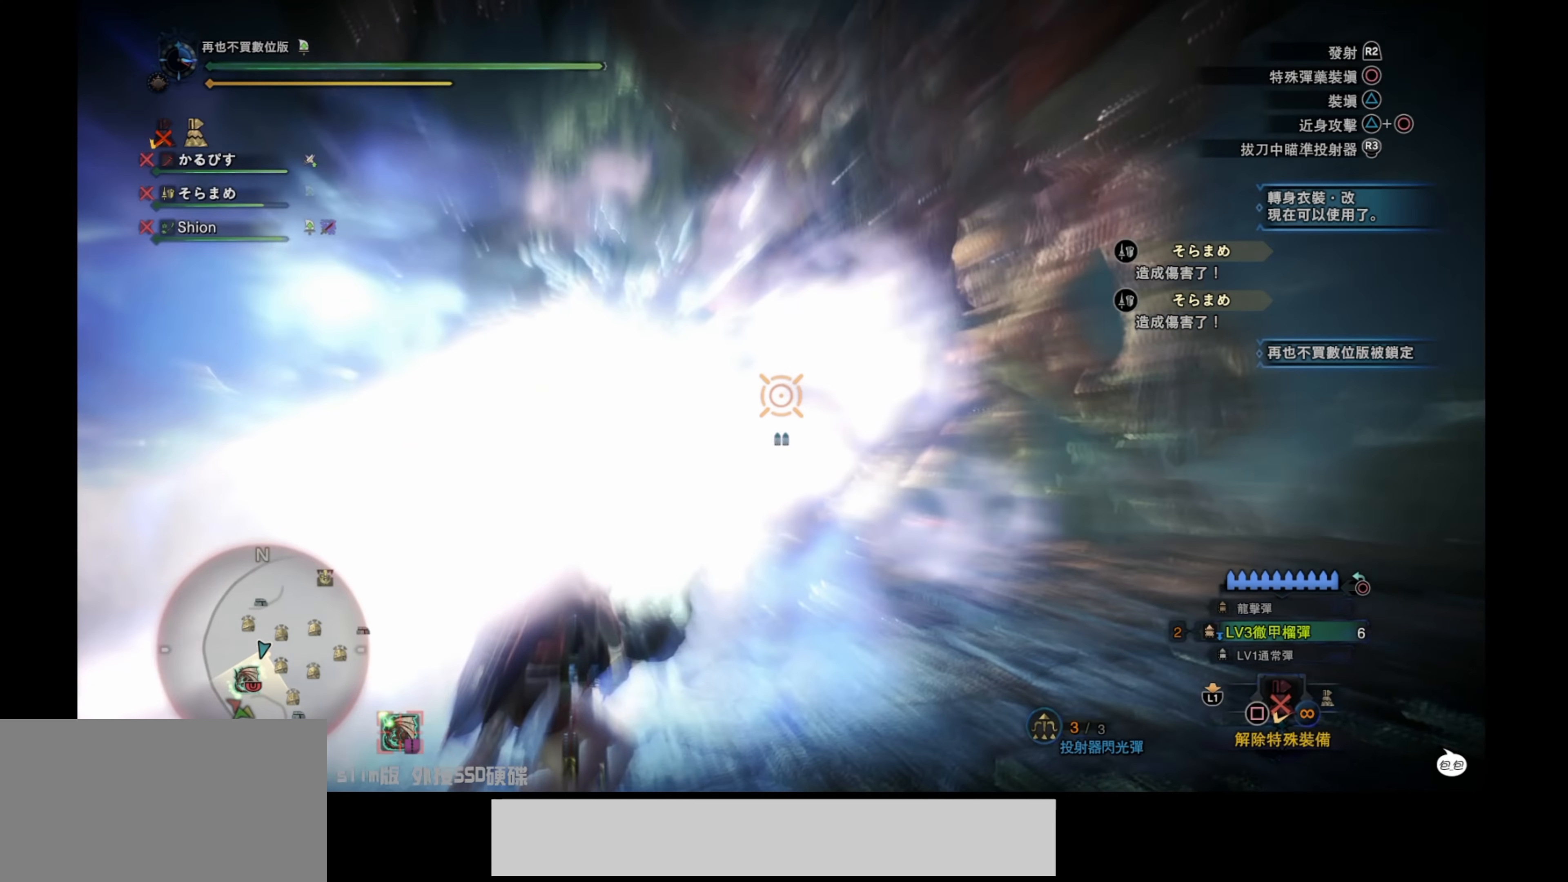
Gameplay with a controller (PlayStation layout); each line is a JSON object with the inputs held at the frame after it. "events" lists button and stick changes between this image and that frame as [ms after this image, input, new state], when the widget could be followed in between.
{"buttons": ["L2"], "left_stick": "down-right", "right_stick": "up-left", "events": [[200, "R2", "down"], [500, "R2", "up"]]}
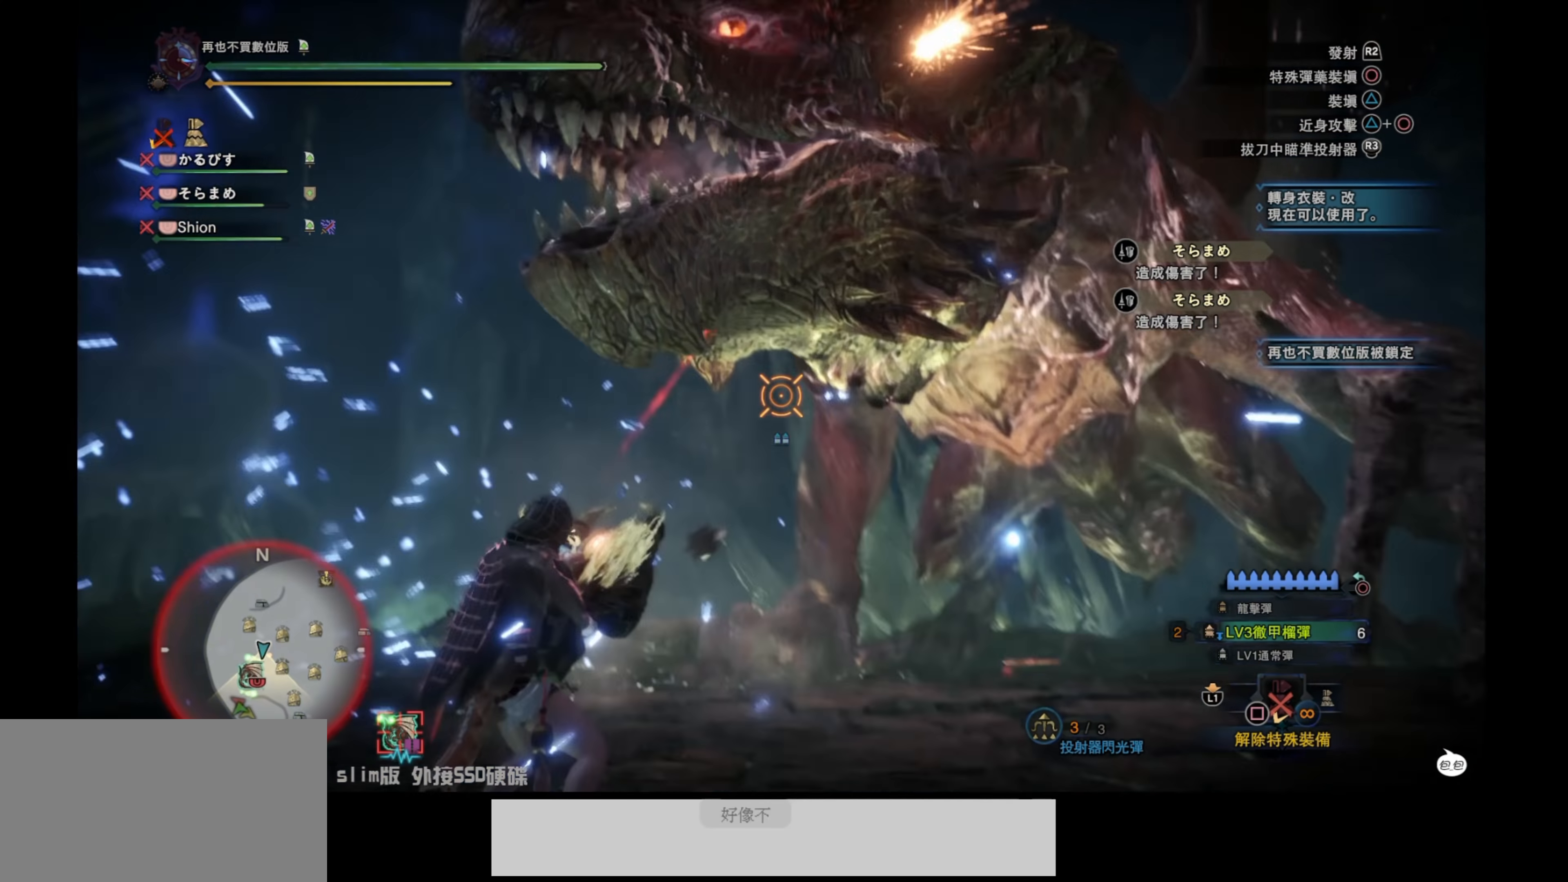
{"buttons": ["L2"], "left_stick": "down-right", "right_stick": "down-left", "events": [[50, "right_stick", "left"], [167, "right_stick", "down-left"]]}
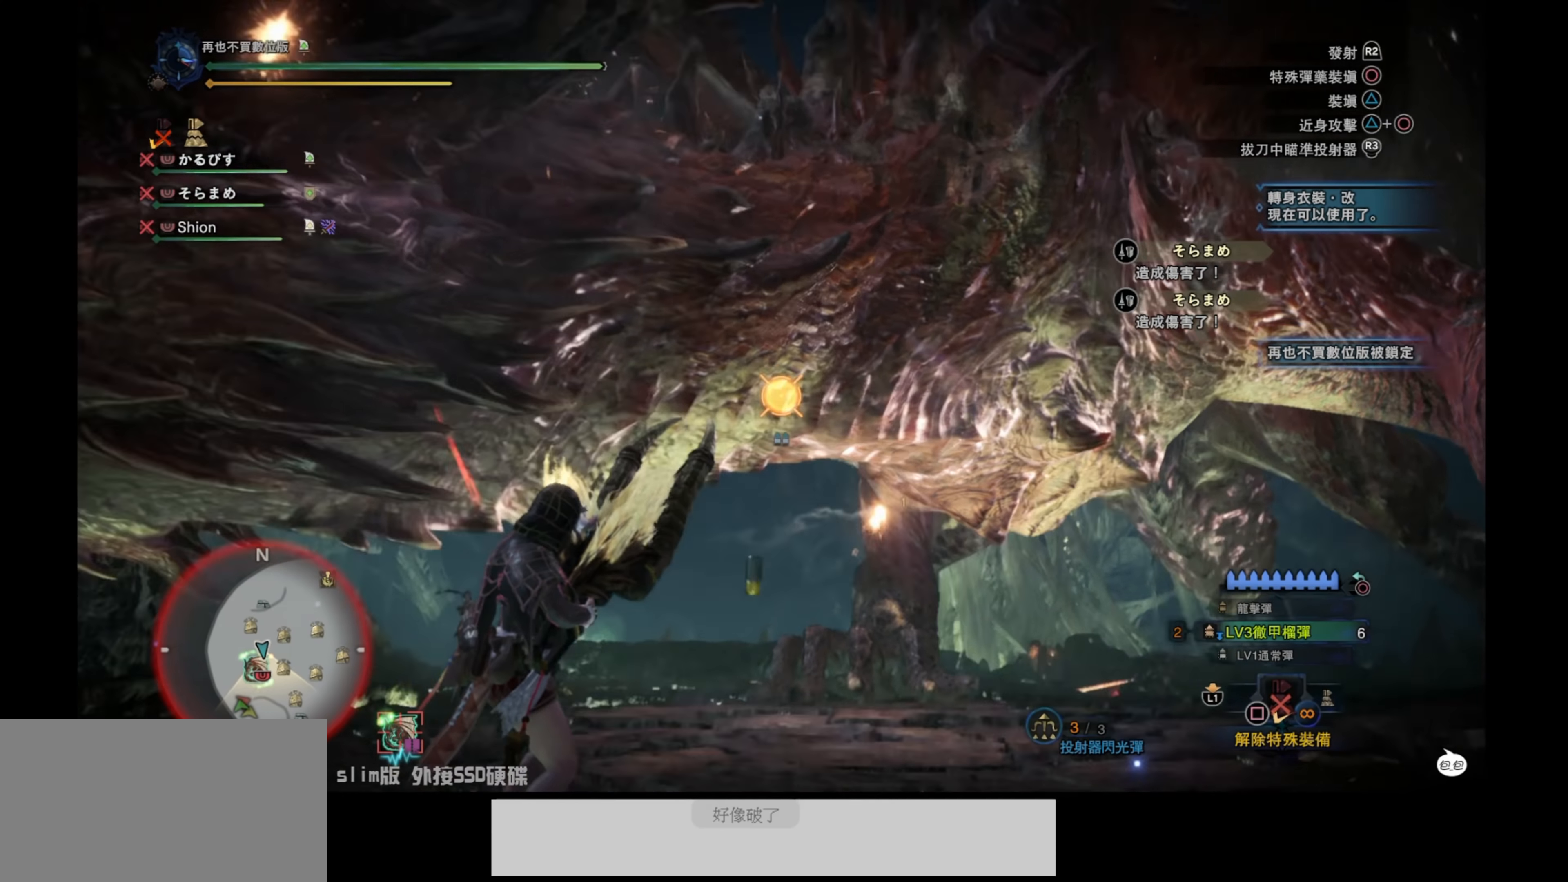
{"buttons": ["L2"], "left_stick": "left", "right_stick": "down", "events": [[17, "right_stick", "center"], [100, "left_stick", "down"], [267, "left_stick", "down-left"], [384, "left_stick", "left"], [450, "right_stick", "down"]]}
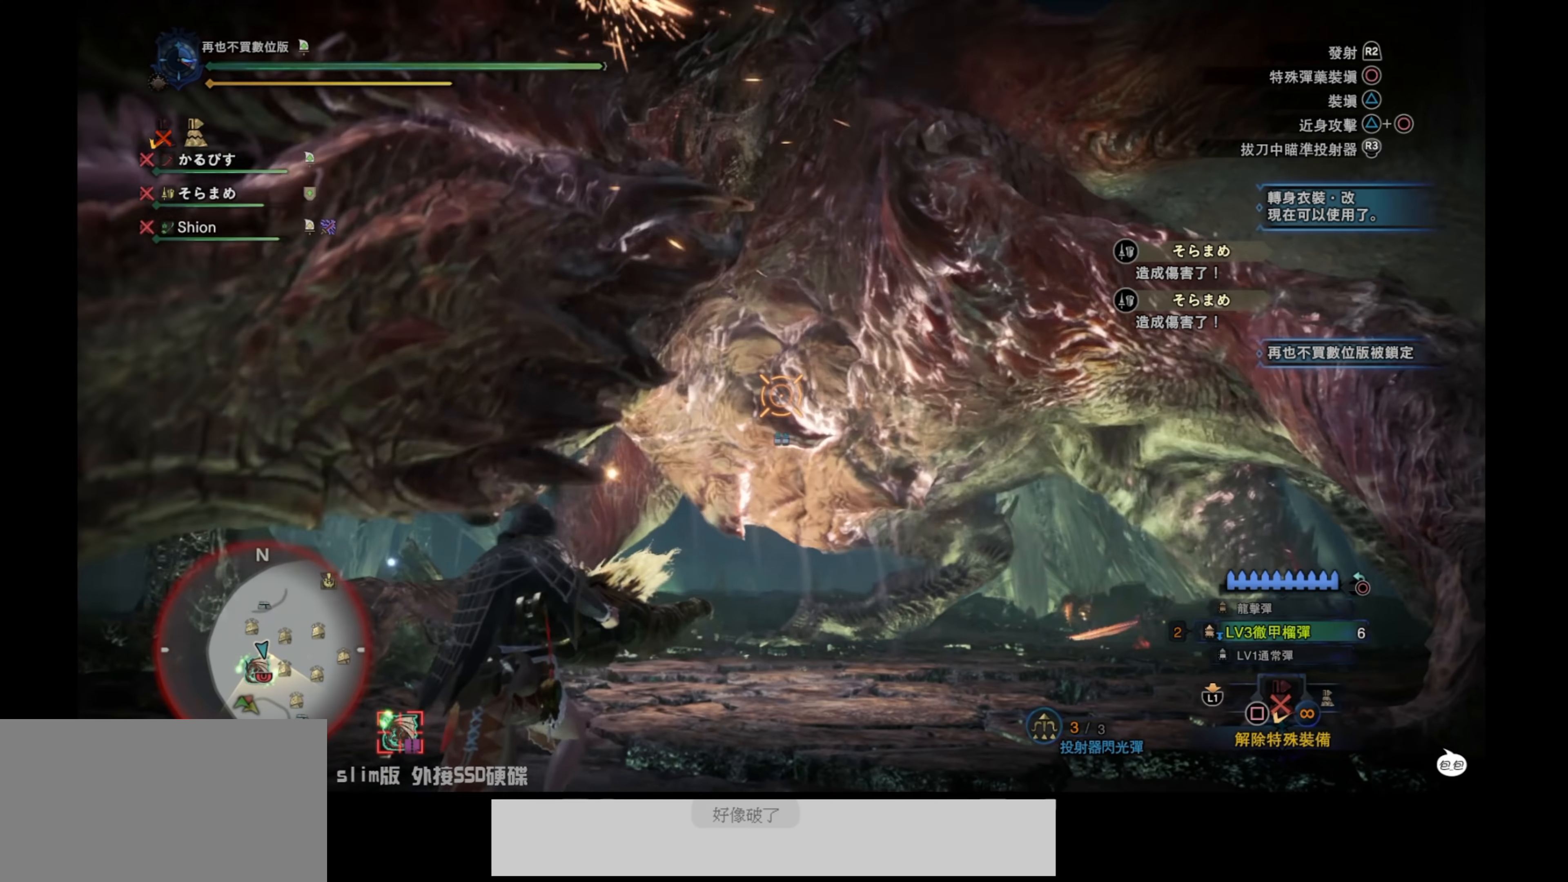
{"buttons": [], "left_stick": "center", "right_stick": "center", "events": [[17, "right_stick", "down-right"], [300, "right_stick", "center"], [367, "left_stick", "center"], [467, "L2", "up"]]}
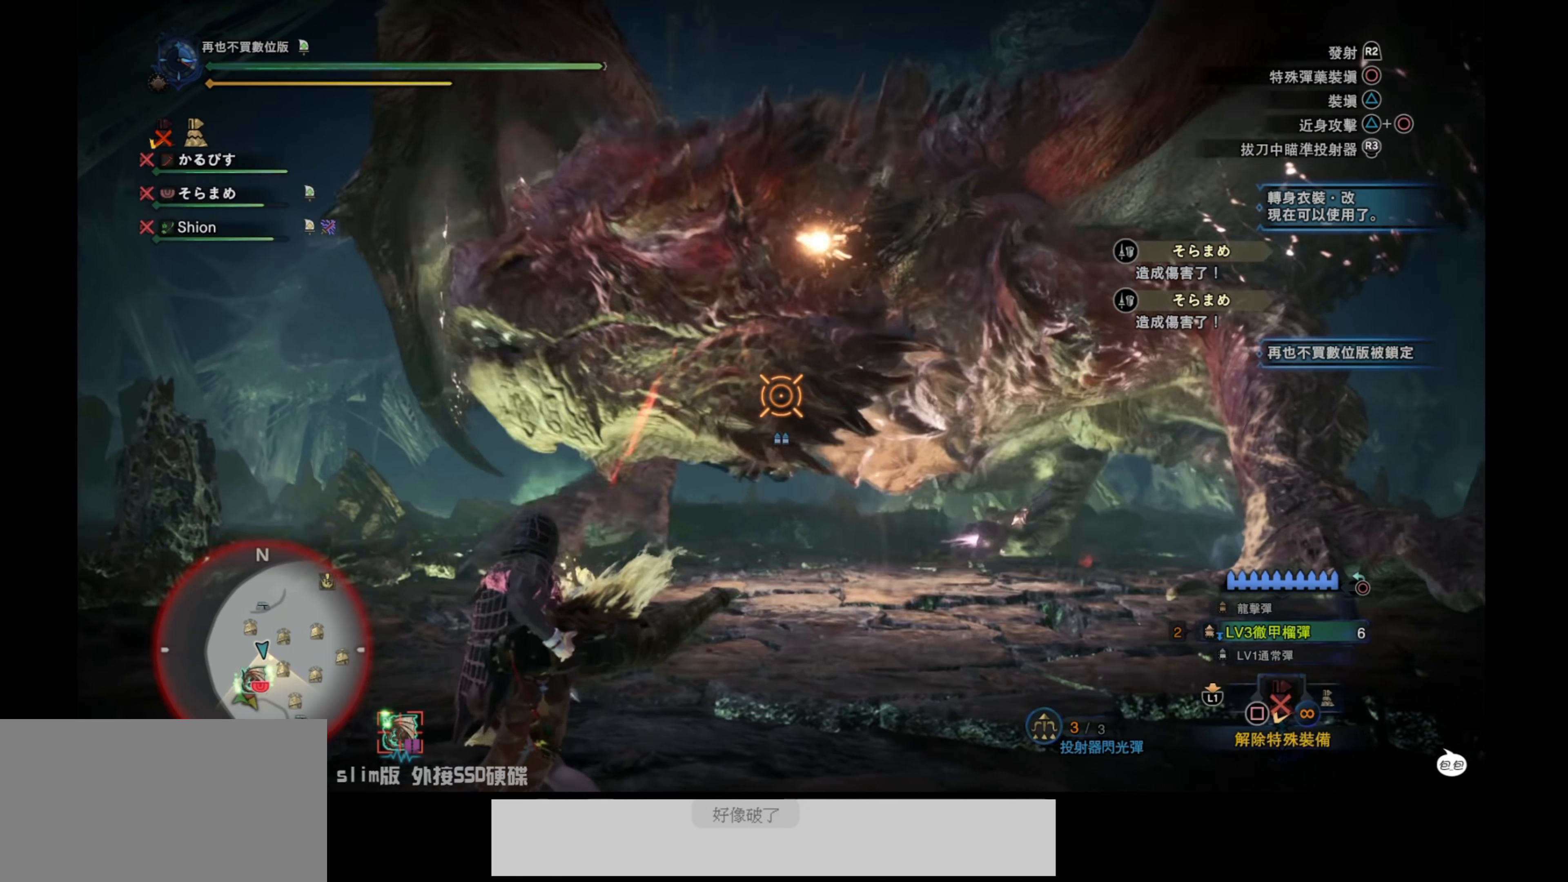
{"buttons": ["L2"], "left_stick": "right", "right_stick": "down-right", "events": [[317, "left_stick", "right"], [334, "right_stick", "down-right"], [400, "L2", "down"]]}
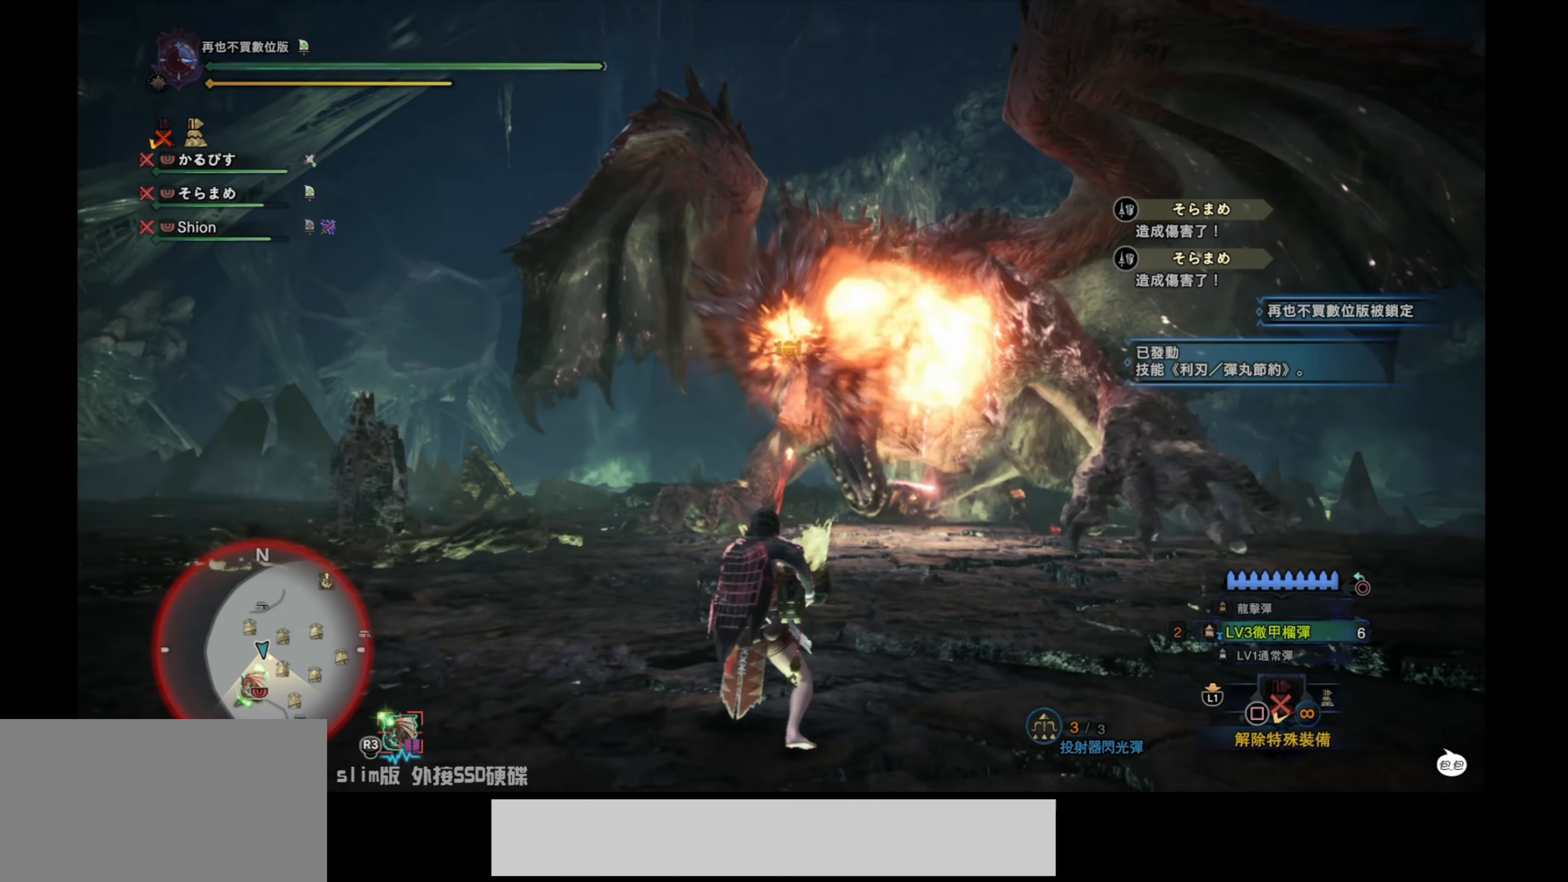
{"buttons": ["L2"], "left_stick": "right", "right_stick": "center", "events": [[167, "right_stick", "center"]]}
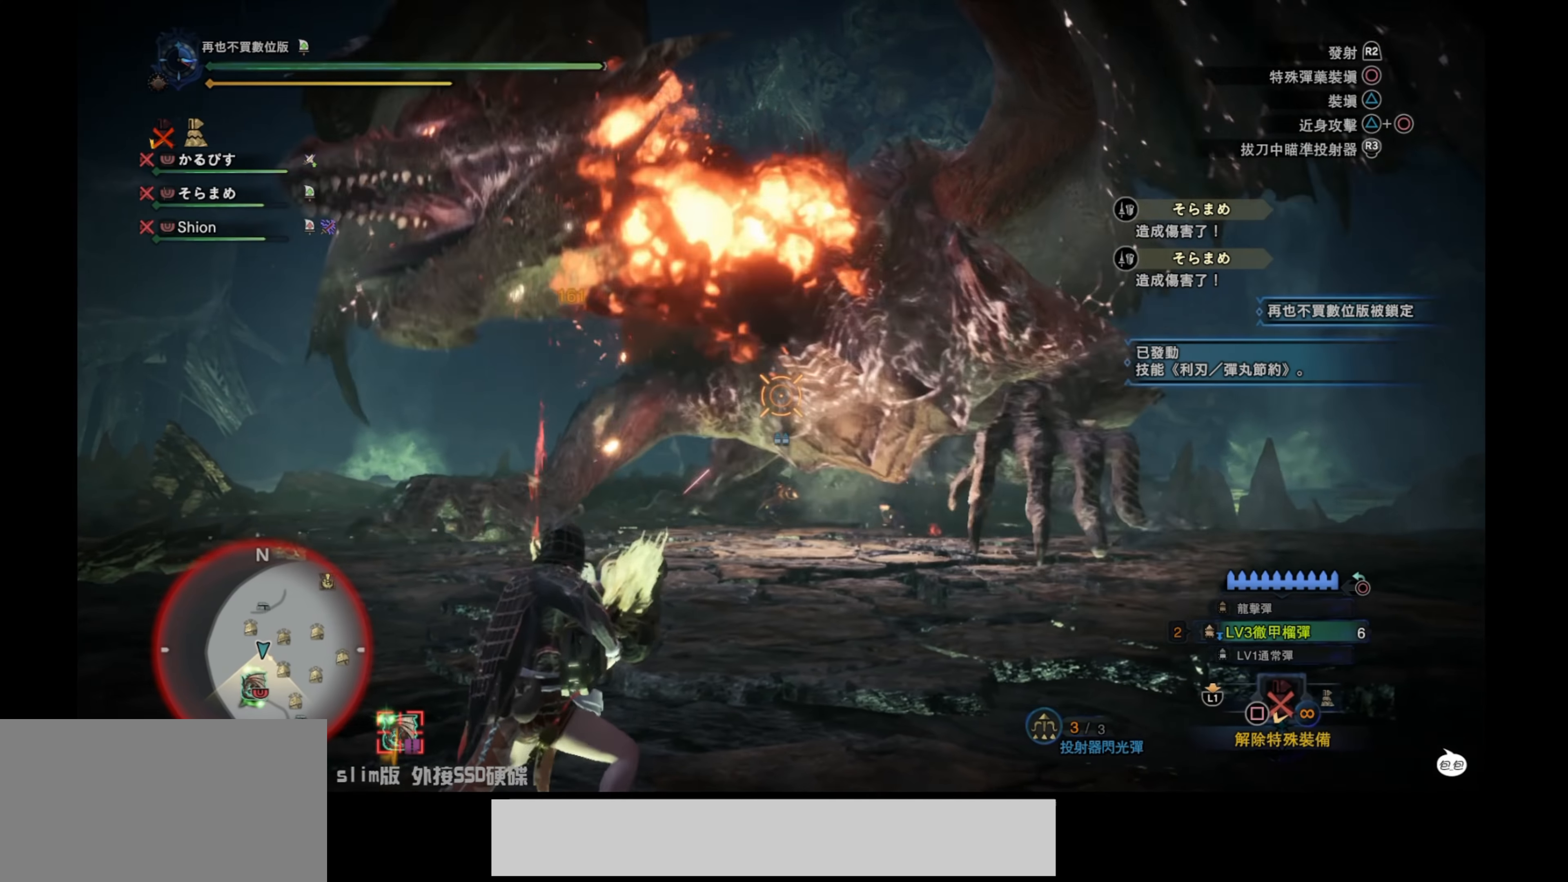
{"buttons": ["L2"], "left_stick": "down", "right_stick": "right", "events": [[84, "left_stick", "down-right"], [284, "left_stick", "down"], [284, "right_stick", "right"]]}
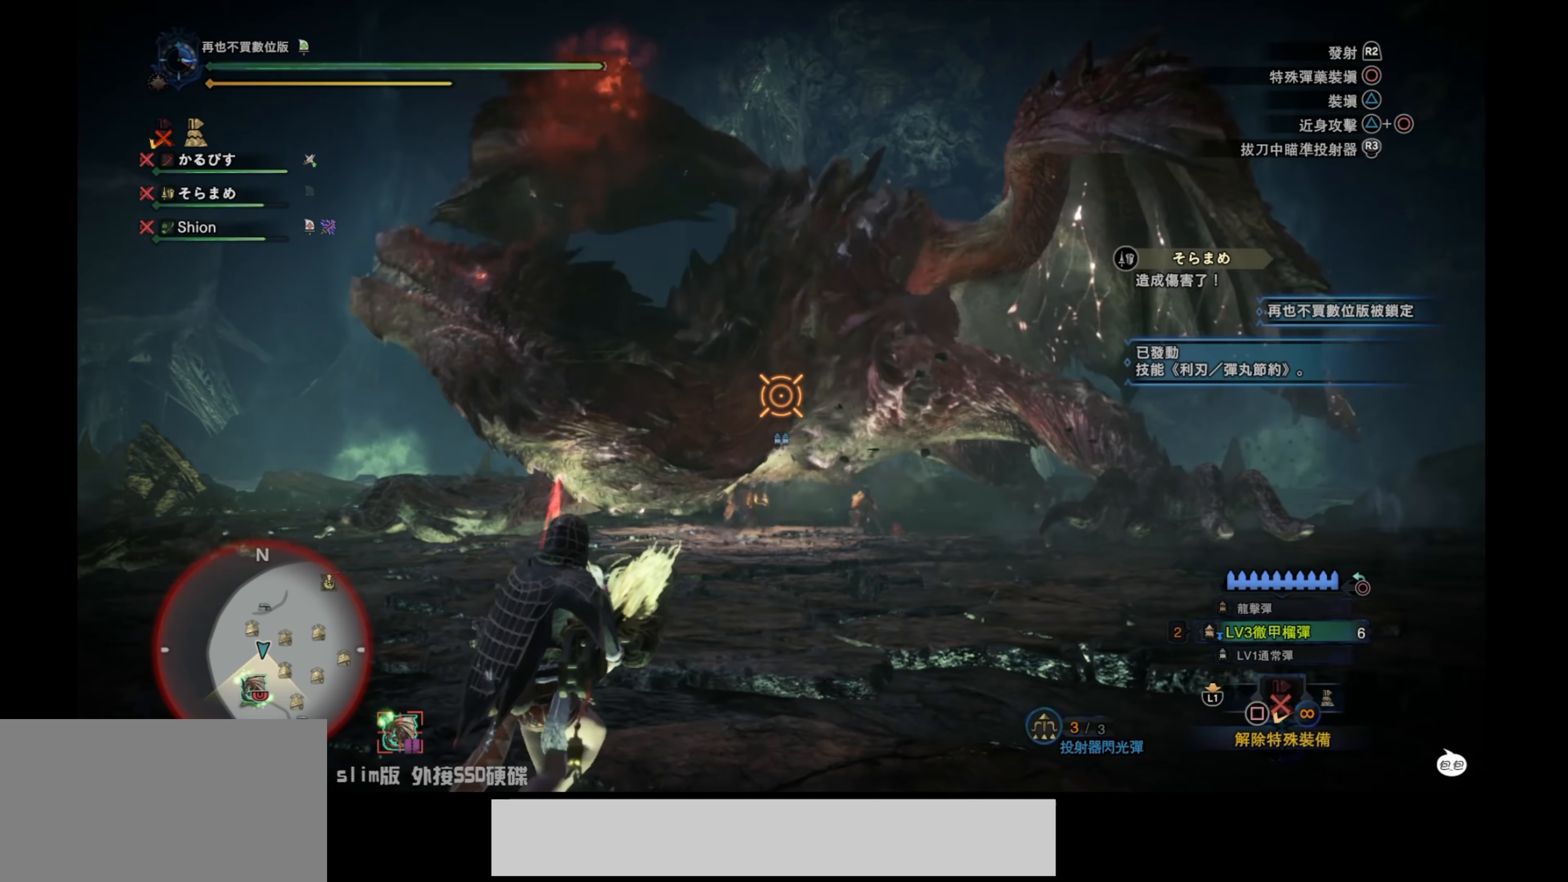
{"buttons": ["L2"], "left_stick": "down", "right_stick": "center", "events": [[67, "right_stick", "center"]]}
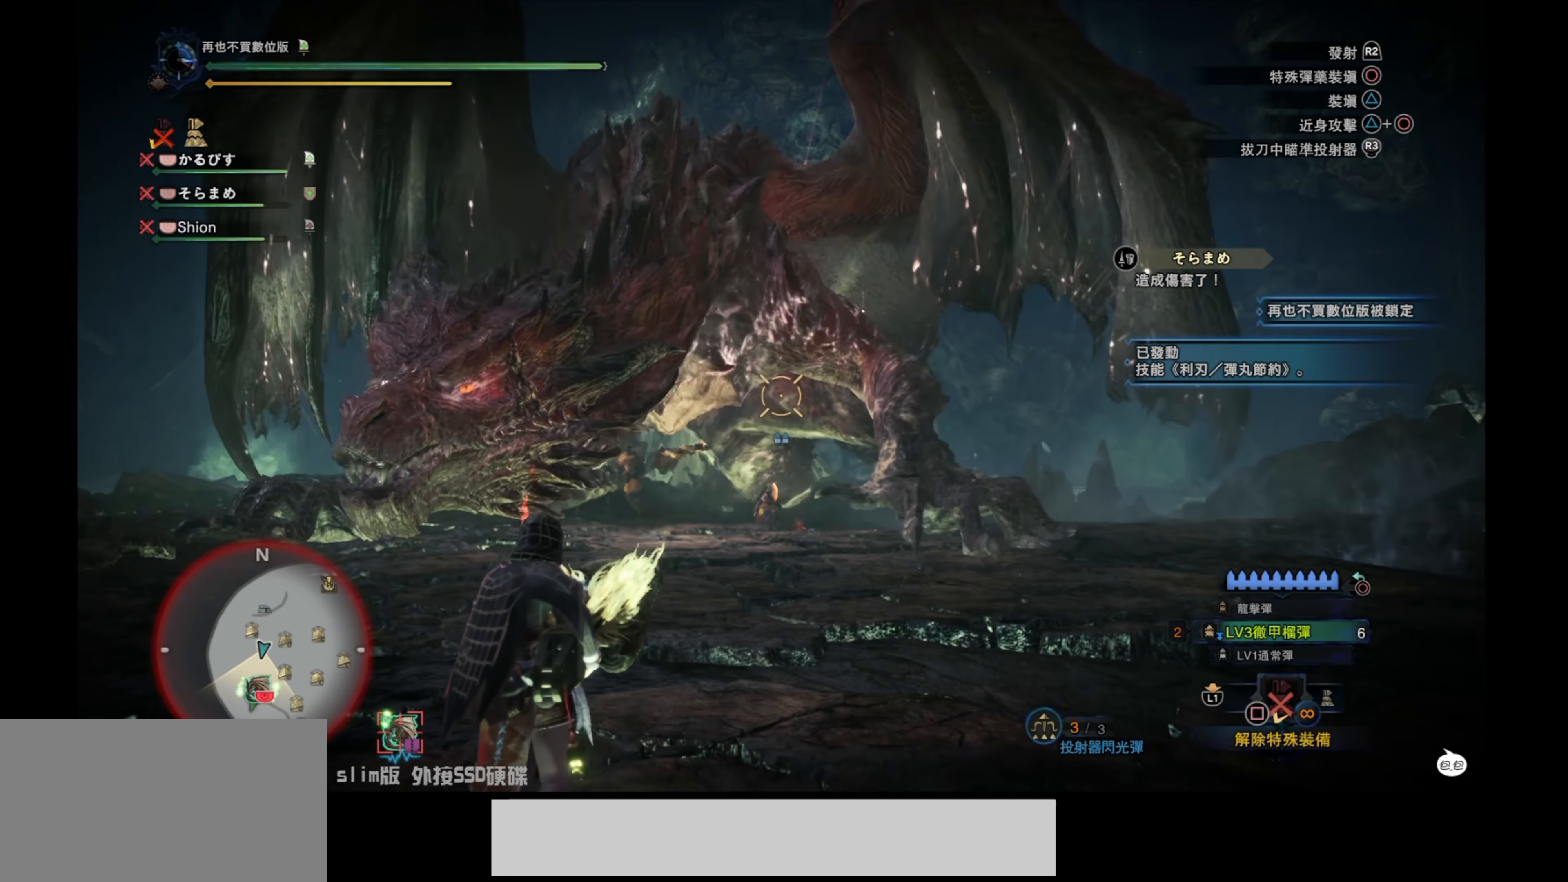
{"buttons": ["L2"], "left_stick": "down-left", "right_stick": "center", "events": [[200, "left_stick", "down-left"]]}
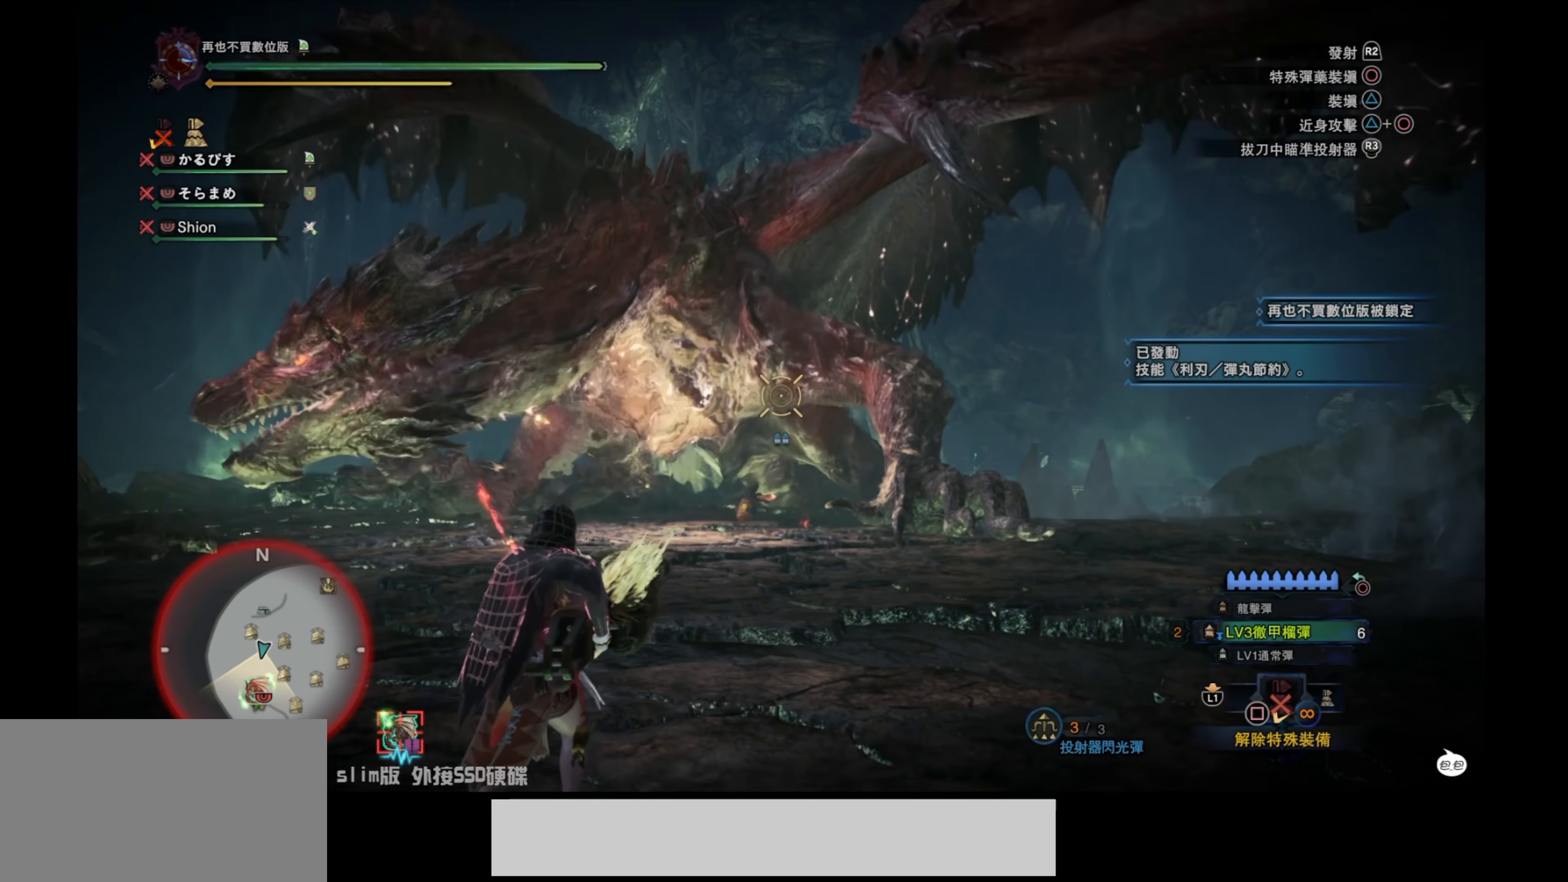
{"buttons": ["L2"], "left_stick": "left", "right_stick": "left", "events": [[67, "left_stick", "left"], [334, "right_stick", "left"]]}
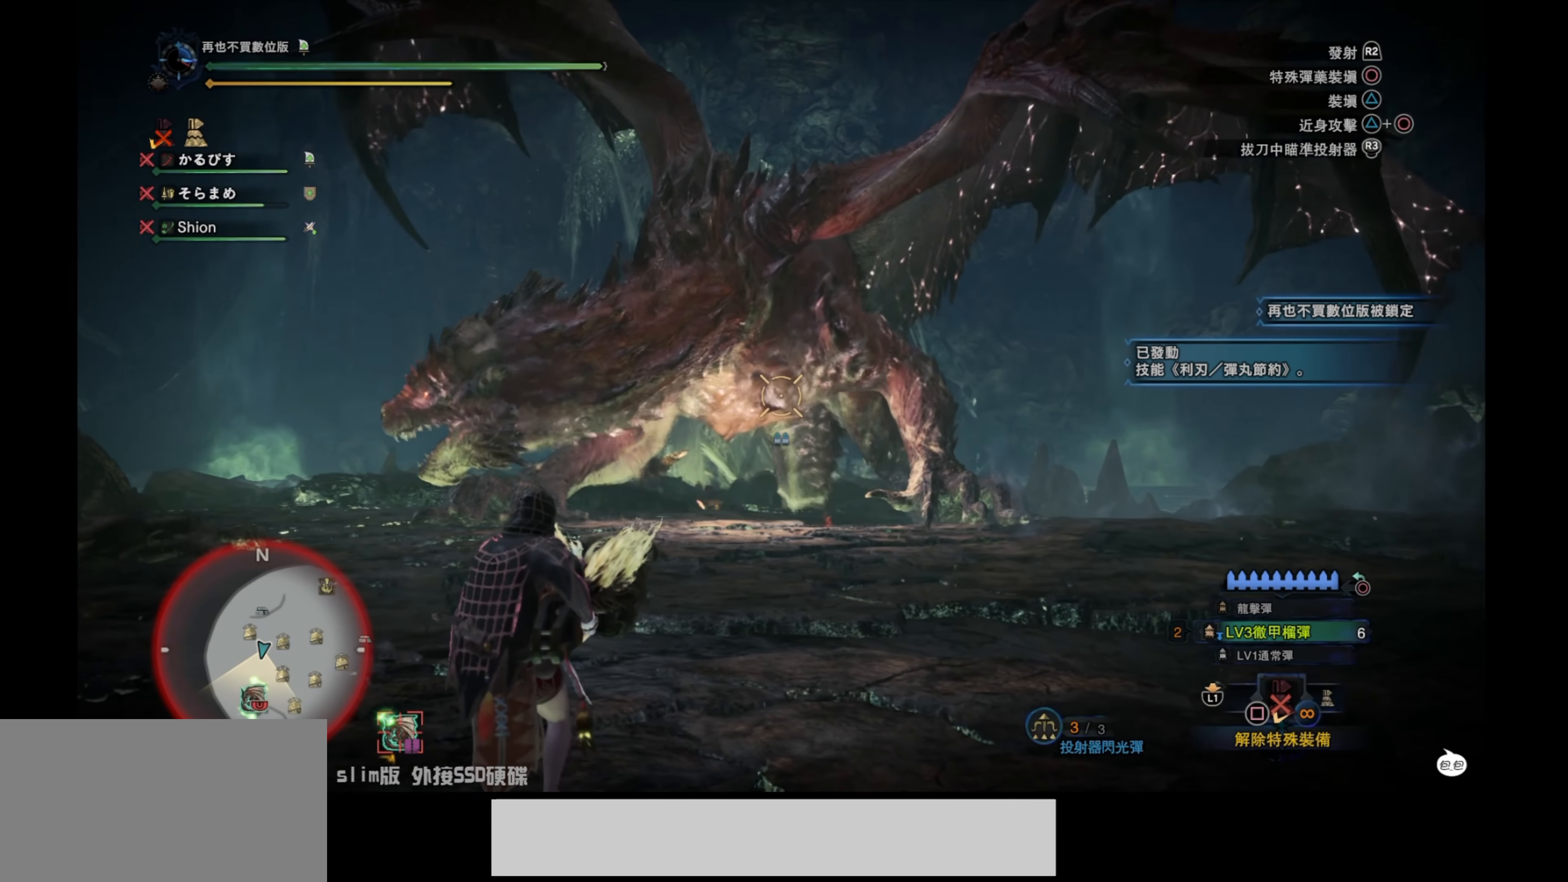
{"buttons": ["L2"], "left_stick": "left", "right_stick": "center", "events": [[84, "right_stick", "center"], [167, "right_stick", "left"], [334, "right_stick", "center"]]}
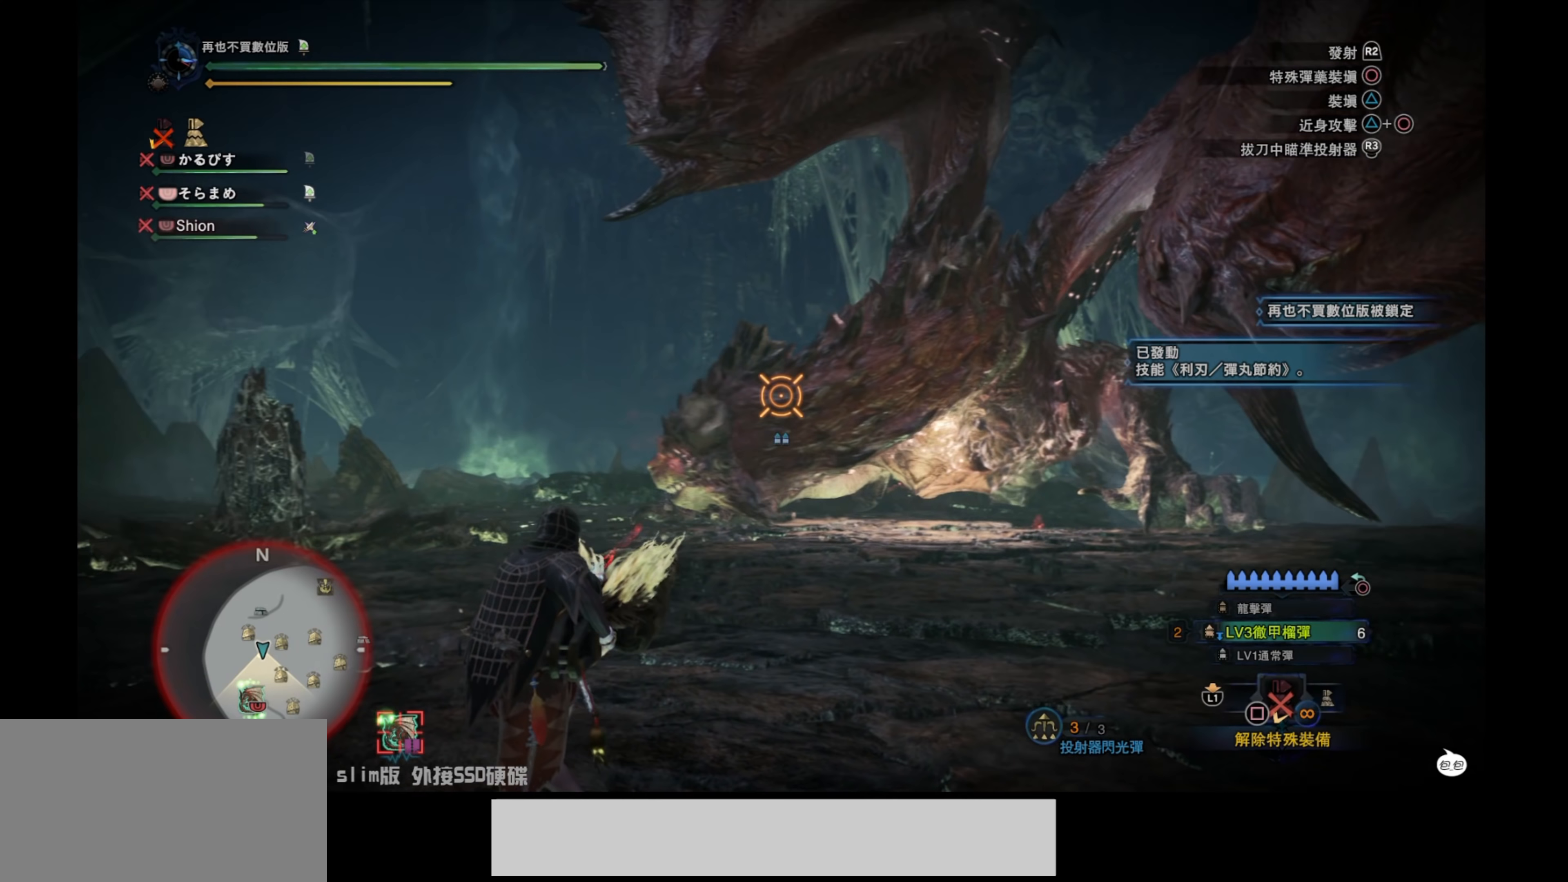
{"buttons": ["L2"], "left_stick": "left", "right_stick": "center", "events": [[33, "R2", "down"], [167, "R2", "up"], [200, "right_stick", "down-right"], [400, "right_stick", "center"]]}
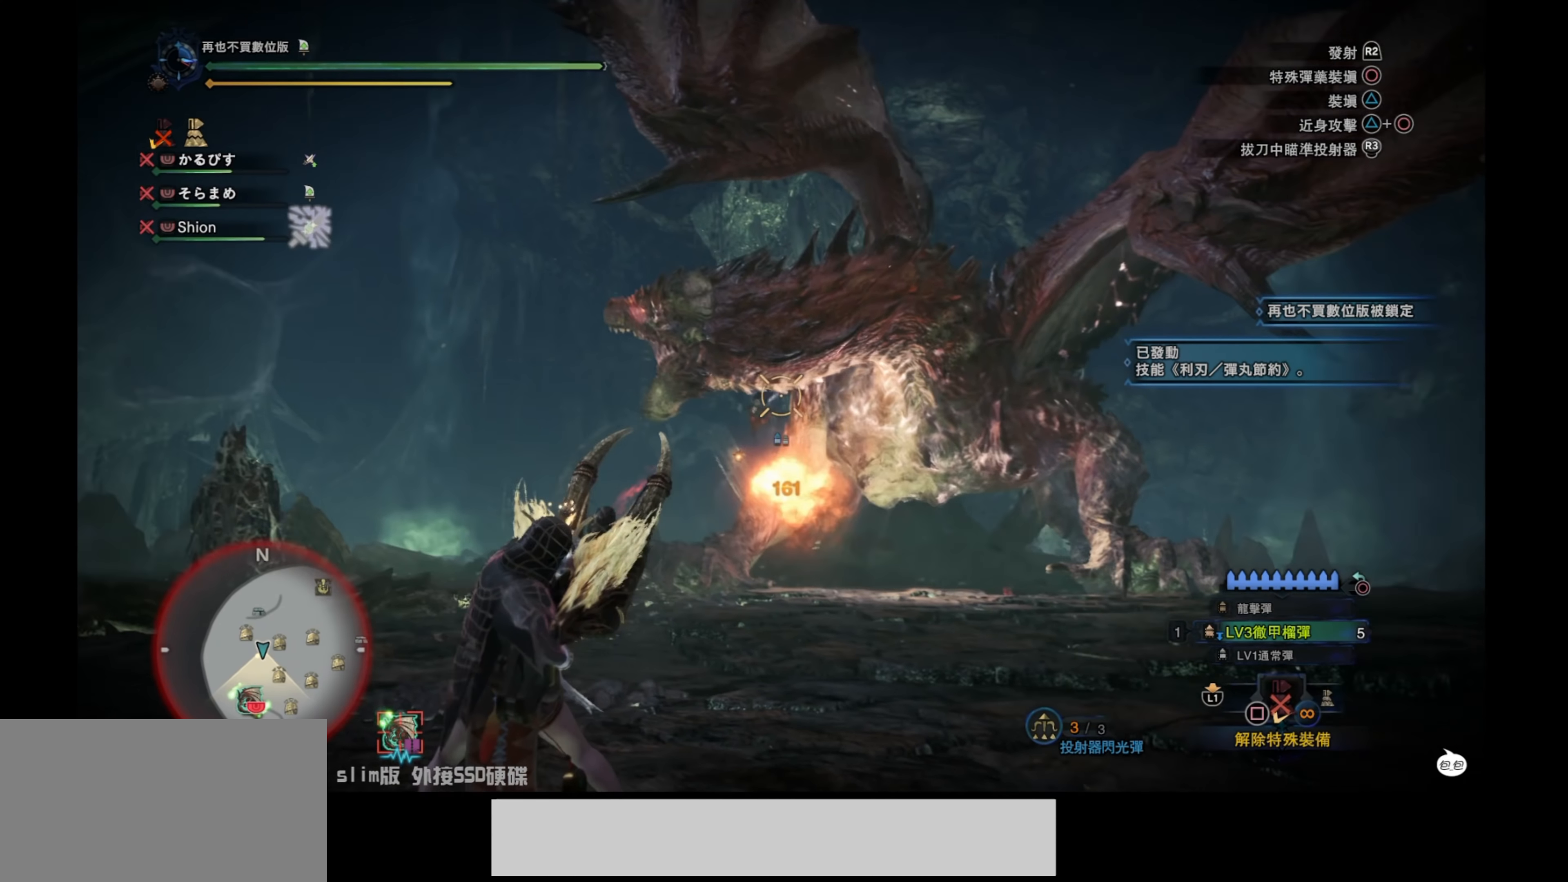
{"buttons": ["L2"], "left_stick": "left", "right_stick": "down-right", "events": [[317, "right_stick", "down-right"]]}
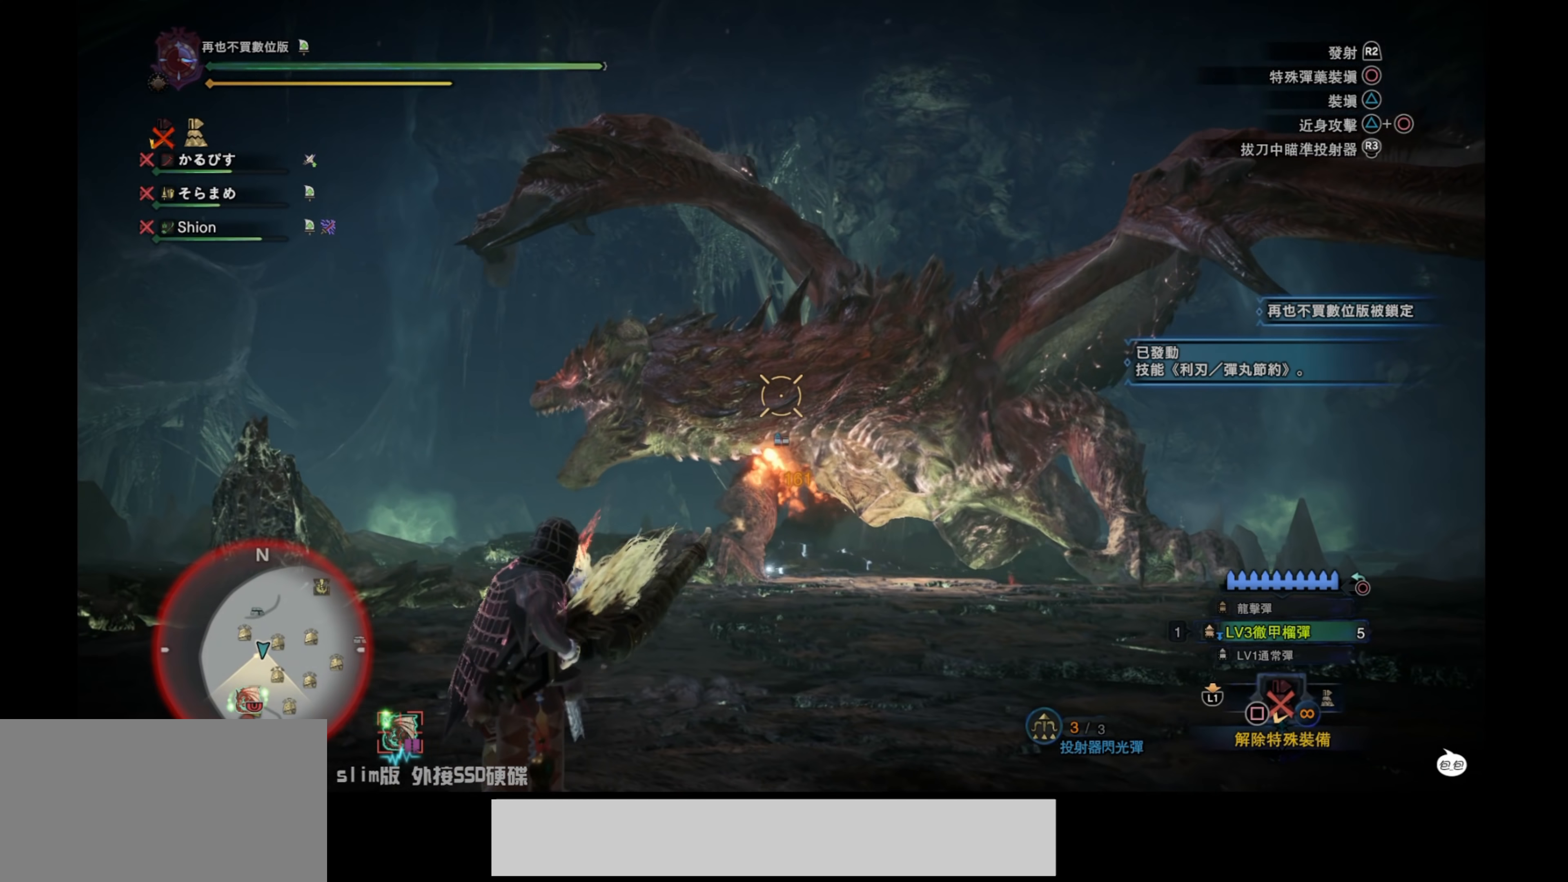
{"buttons": ["L2"], "left_stick": "left", "right_stick": "right", "events": [[50, "right_stick", "center"], [383, "right_stick", "right"]]}
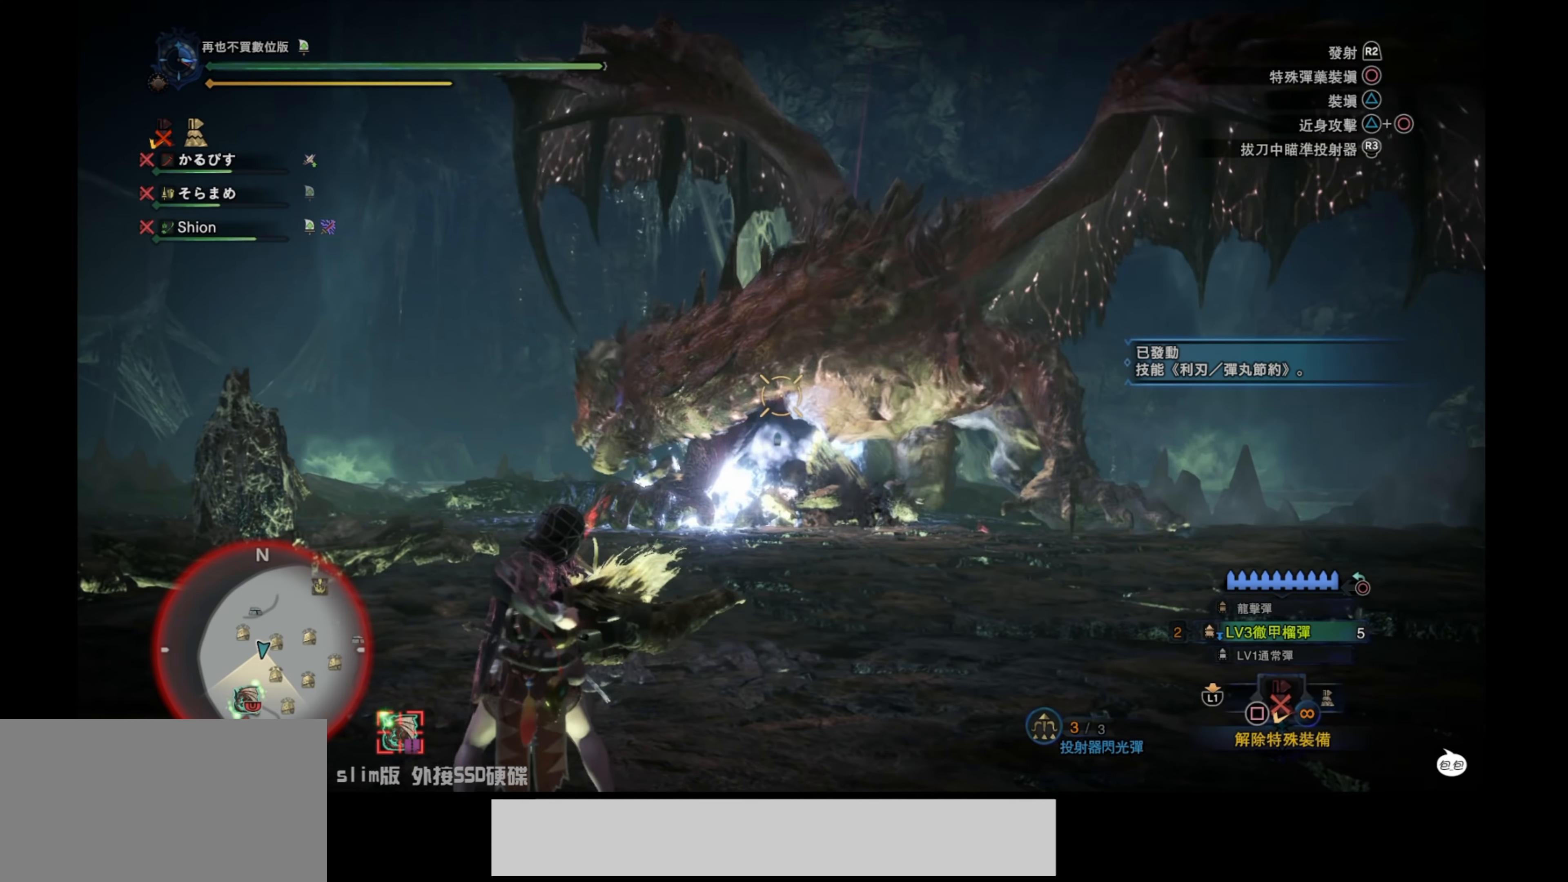
{"buttons": ["L2"], "left_stick": "left", "right_stick": "center", "events": [[83, "right_stick", "center"]]}
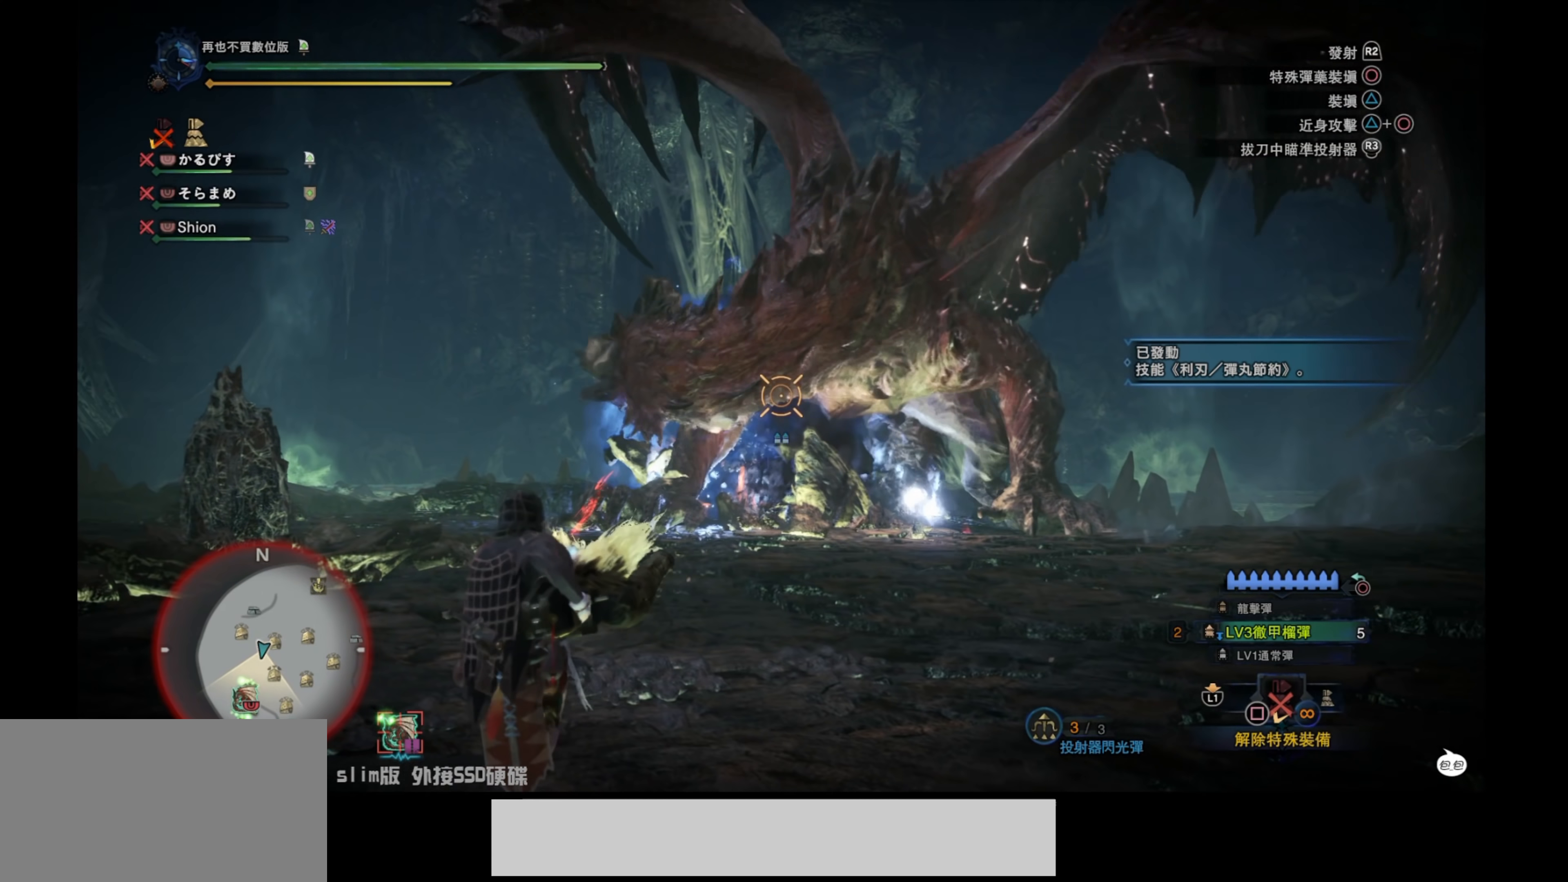
{"buttons": ["L2"], "left_stick": "left", "right_stick": "down-left", "events": [[33, "R2", "down"], [283, "R2", "up"], [367, "right_stick", "down-left"]]}
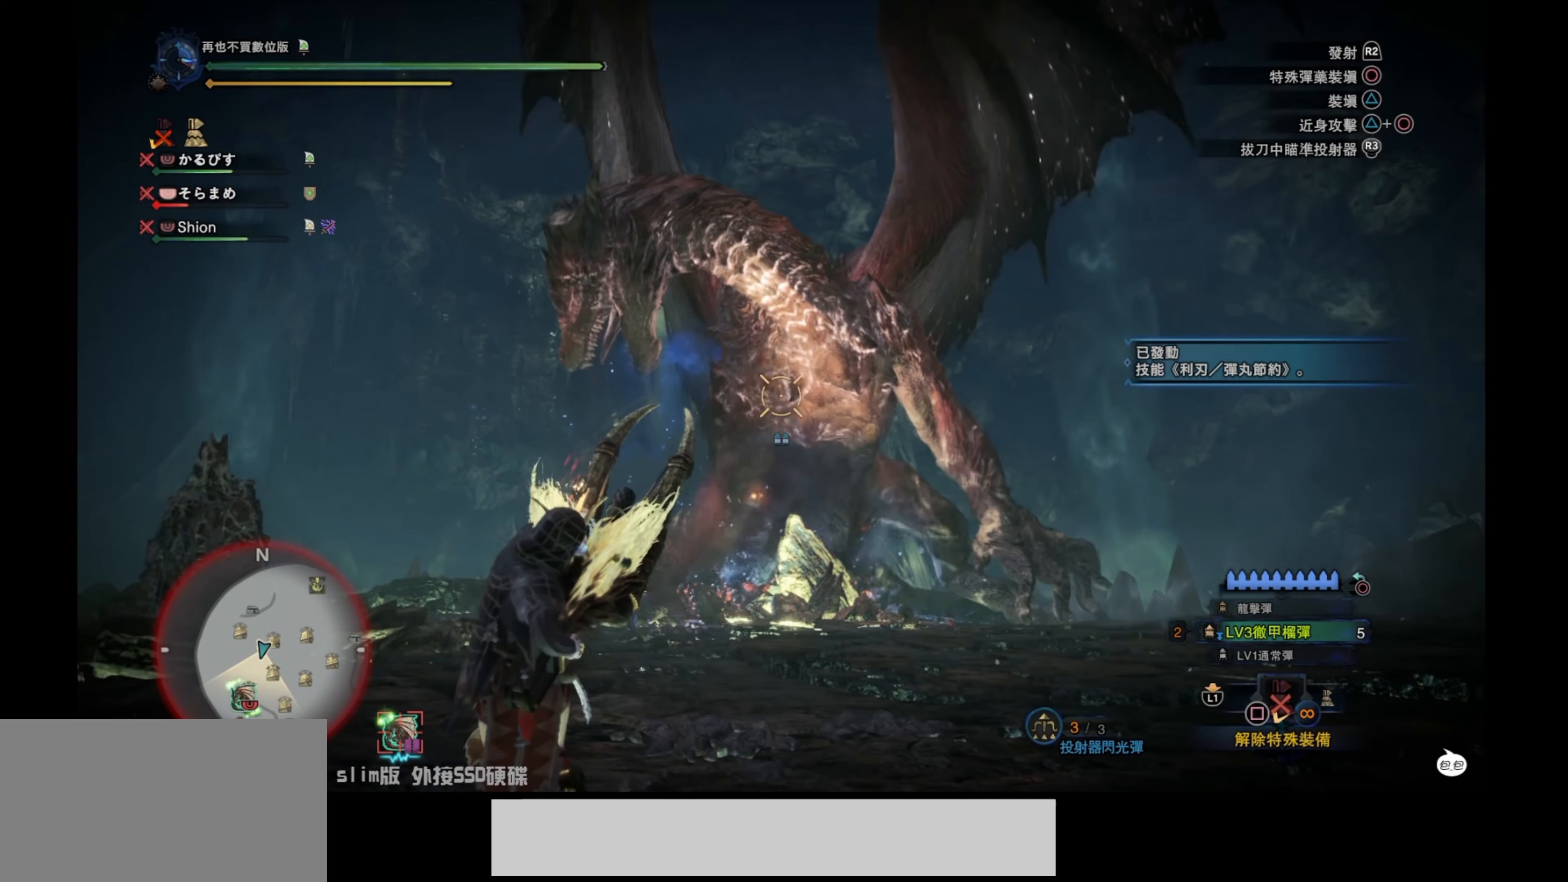
{"buttons": [], "left_stick": "down-left", "right_stick": "center", "events": [[50, "right_stick", "center"], [100, "right_stick", "right"], [350, "left_stick", "down-left"], [350, "right_stick", "center"], [417, "L2", "up"]]}
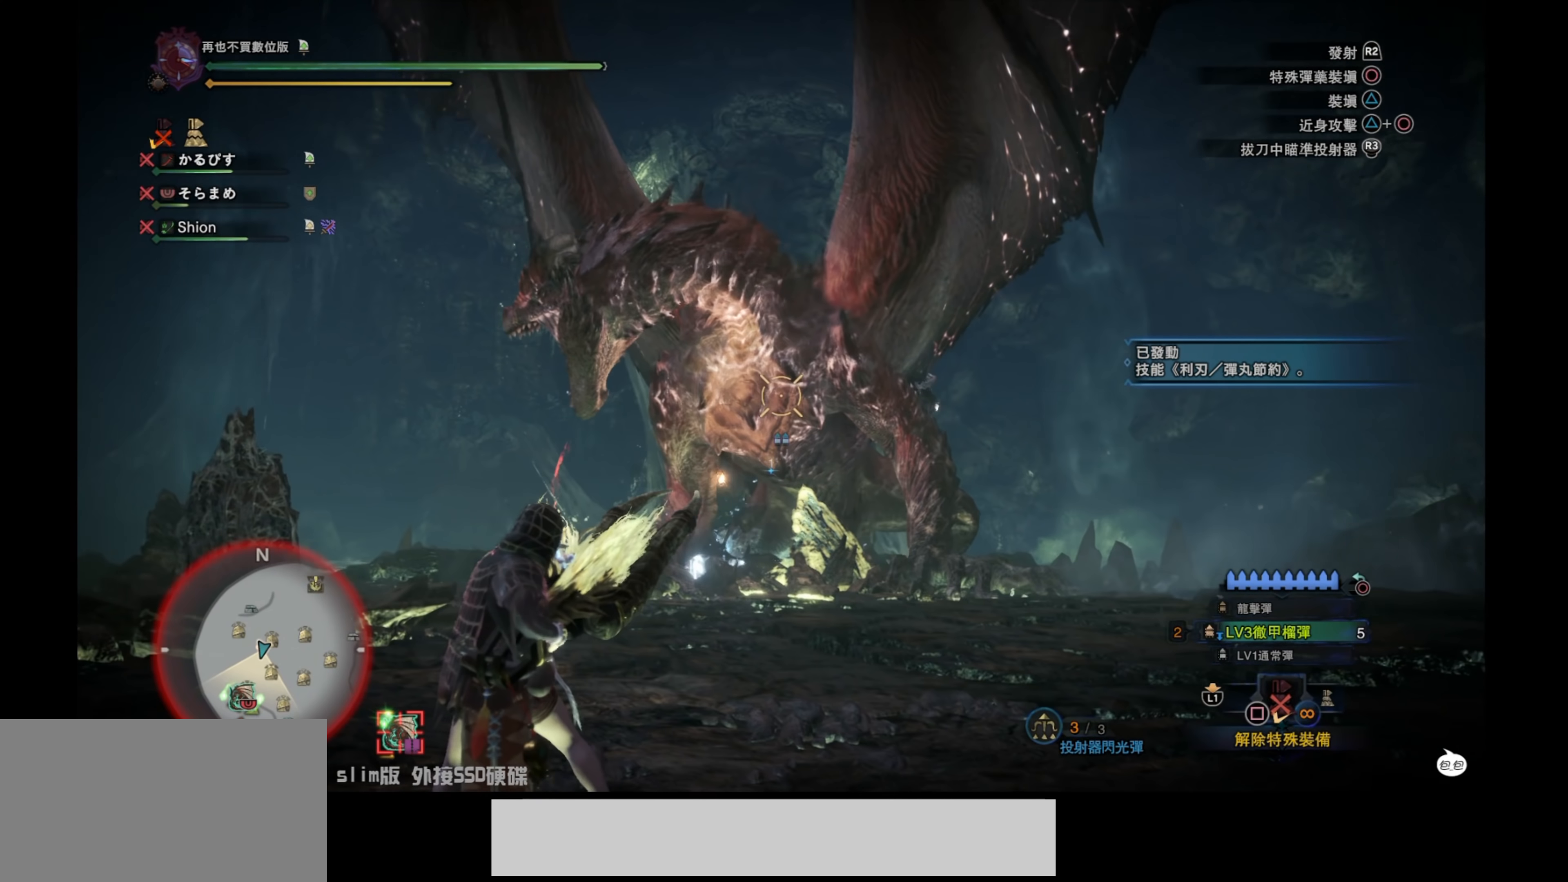
{"buttons": [], "left_stick": "center", "right_stick": "center", "events": [[267, "left_stick", "down"], [433, "left_stick", "center"]]}
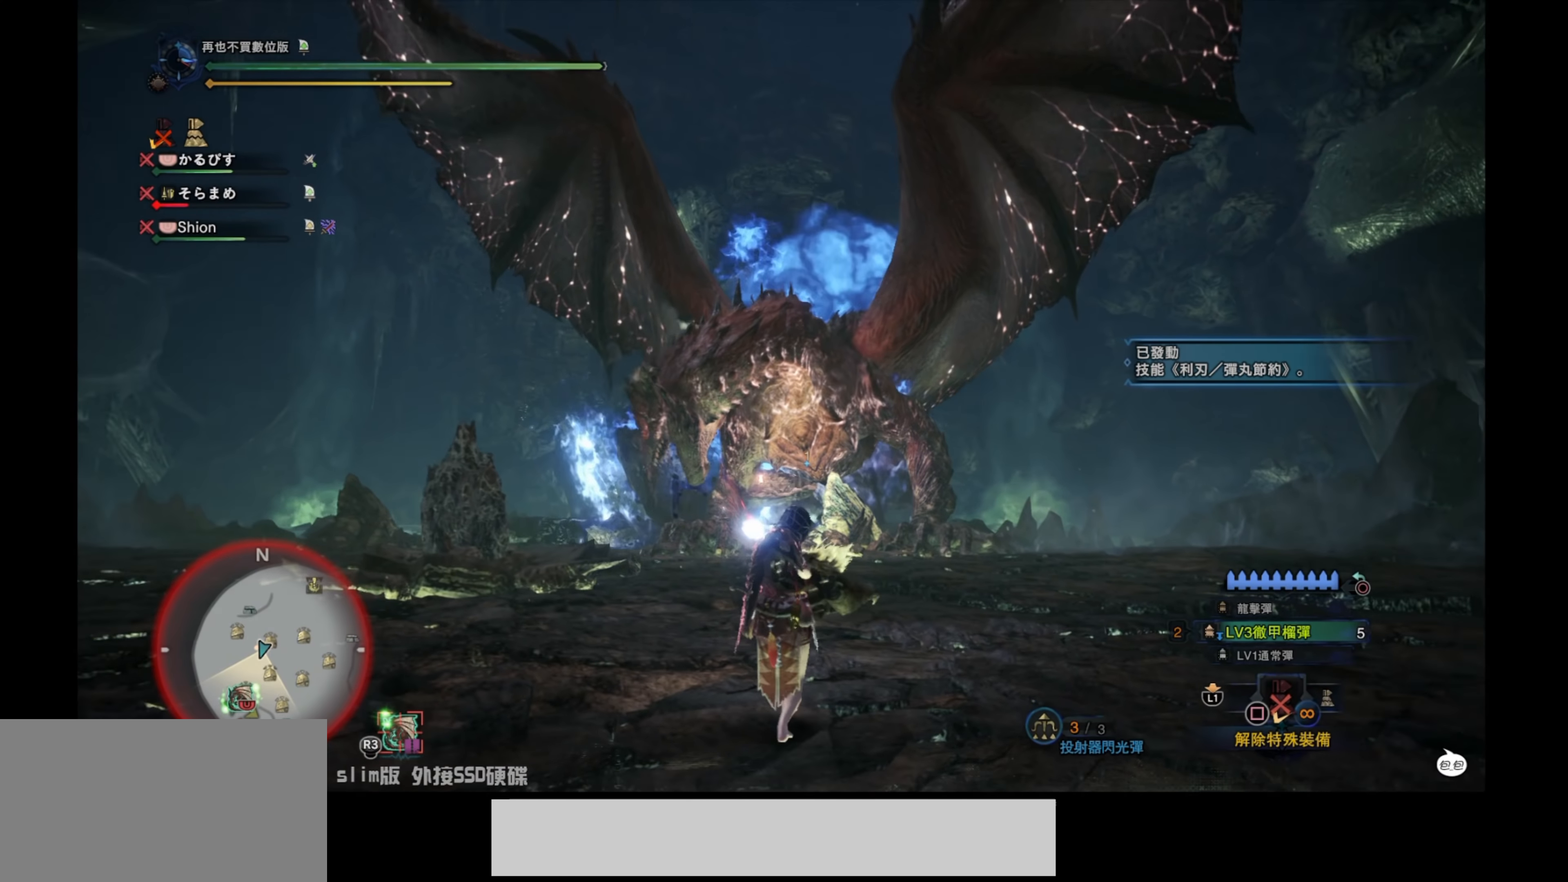
{"buttons": ["L2"], "left_stick": "left", "right_stick": "center", "events": [[133, "right_stick", "down"], [200, "right_stick", "down-right"], [217, "left_stick", "left"], [417, "L2", "down"], [417, "right_stick", "center"]]}
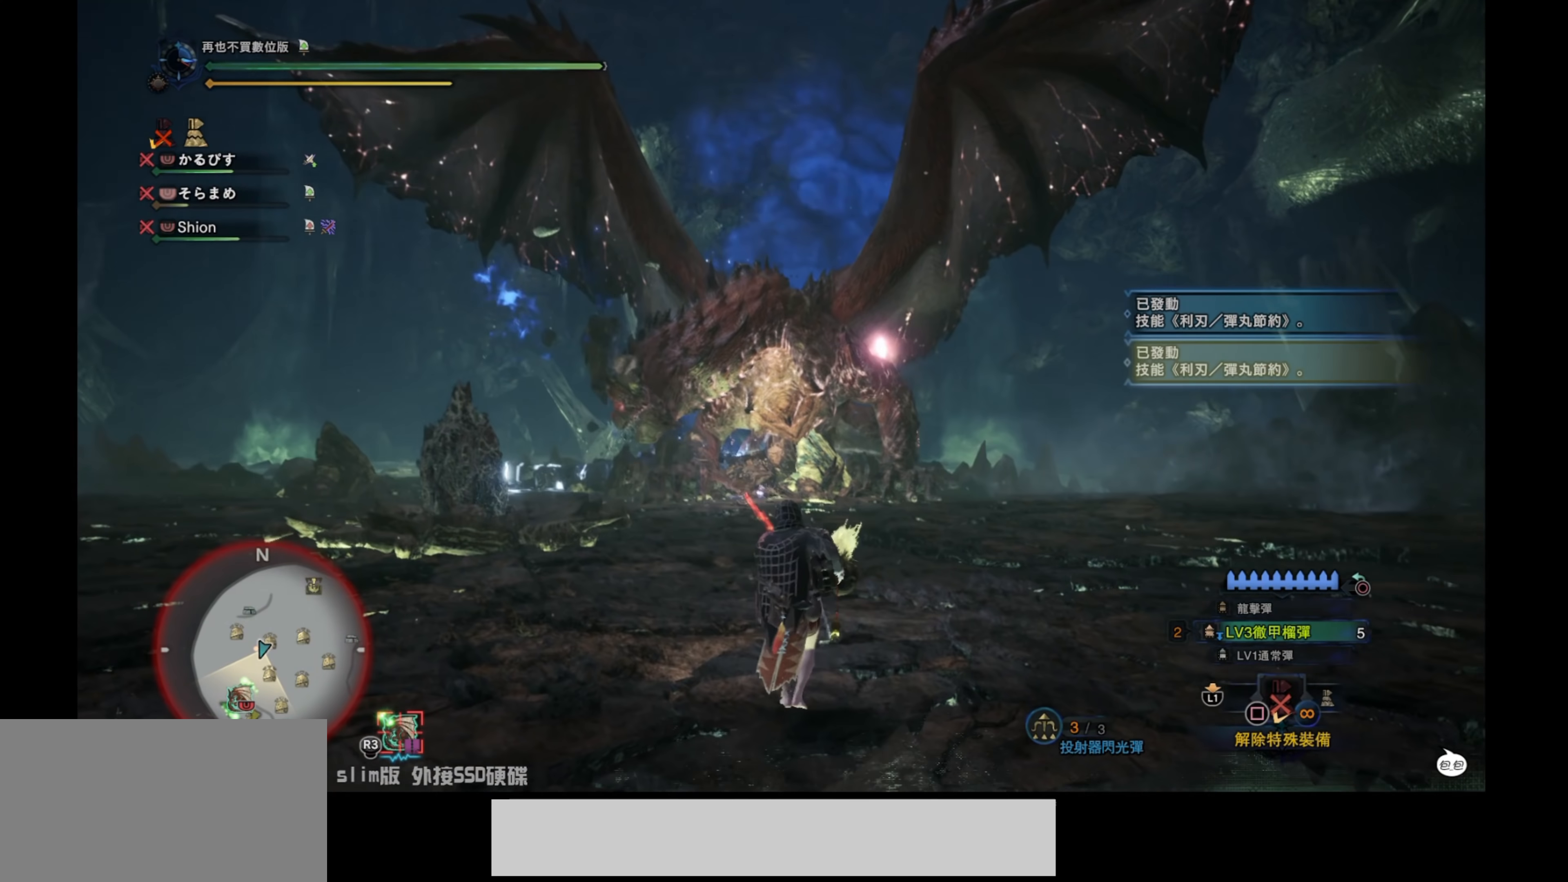
{"buttons": ["R1"], "left_stick": "left", "right_stick": "center", "events": [[83, "L2", "up"], [117, "R1", "down"]]}
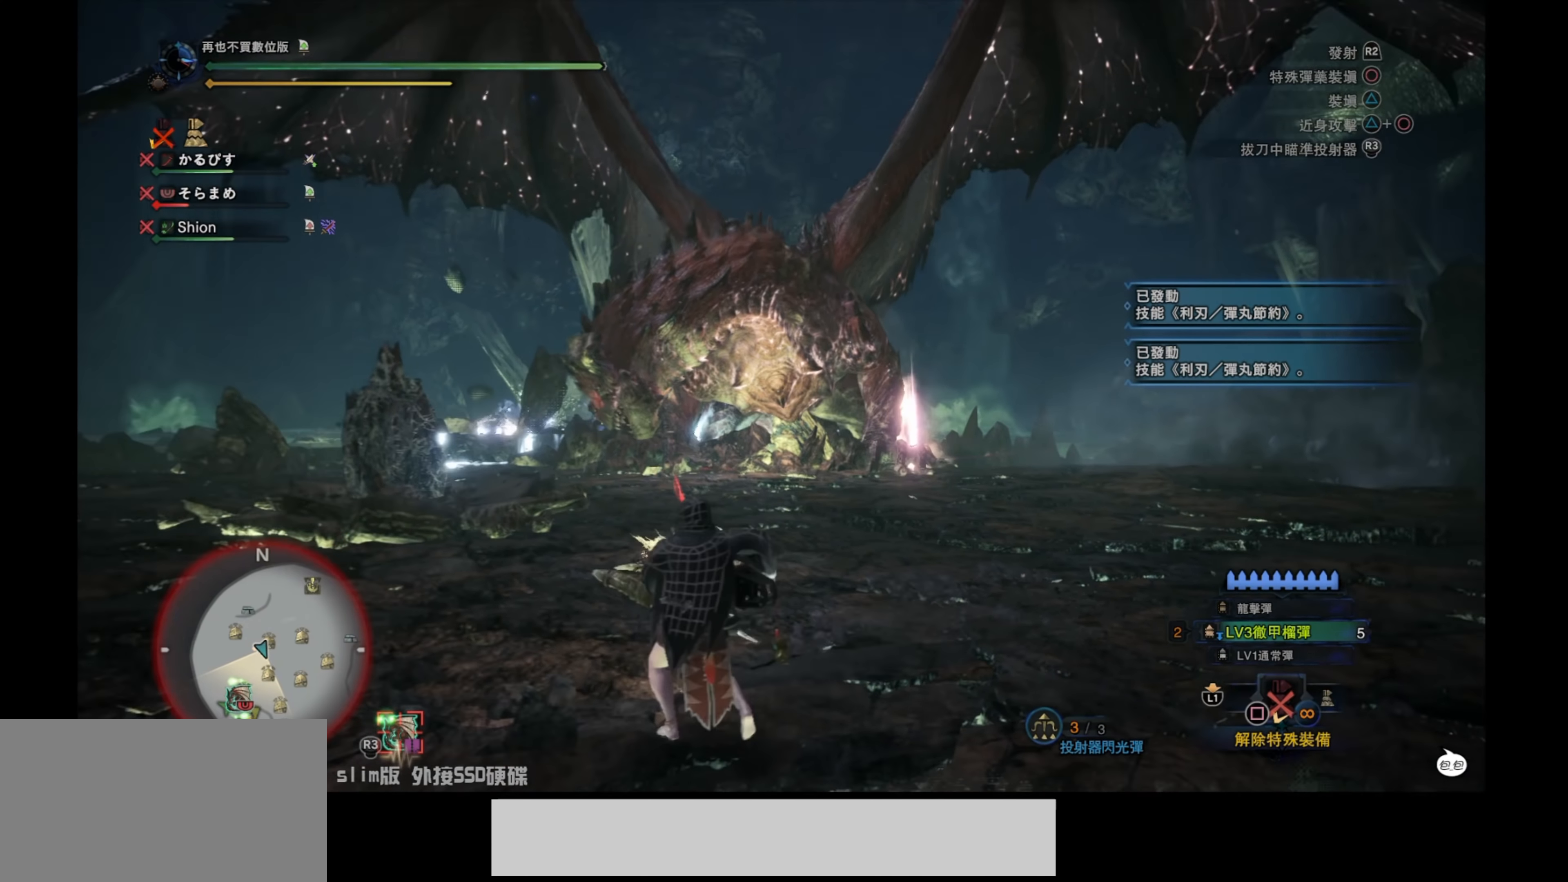
{"buttons": ["R1"], "left_stick": "left", "right_stick": "center", "events": []}
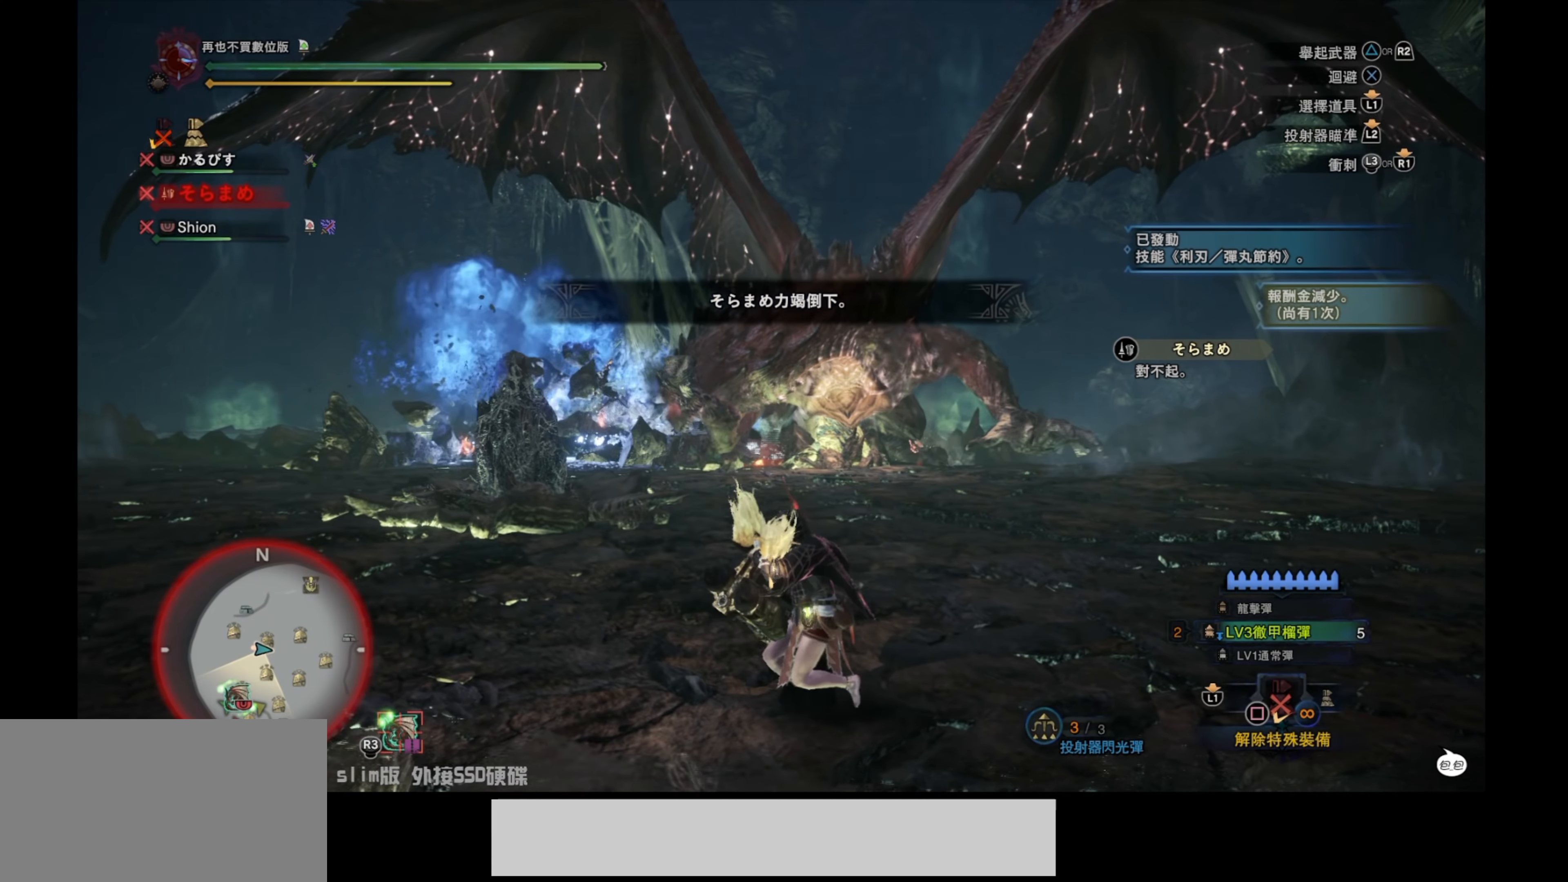
{"buttons": ["R1"], "left_stick": "down-left", "right_stick": "center", "events": [[317, "left_stick", "down-left"]]}
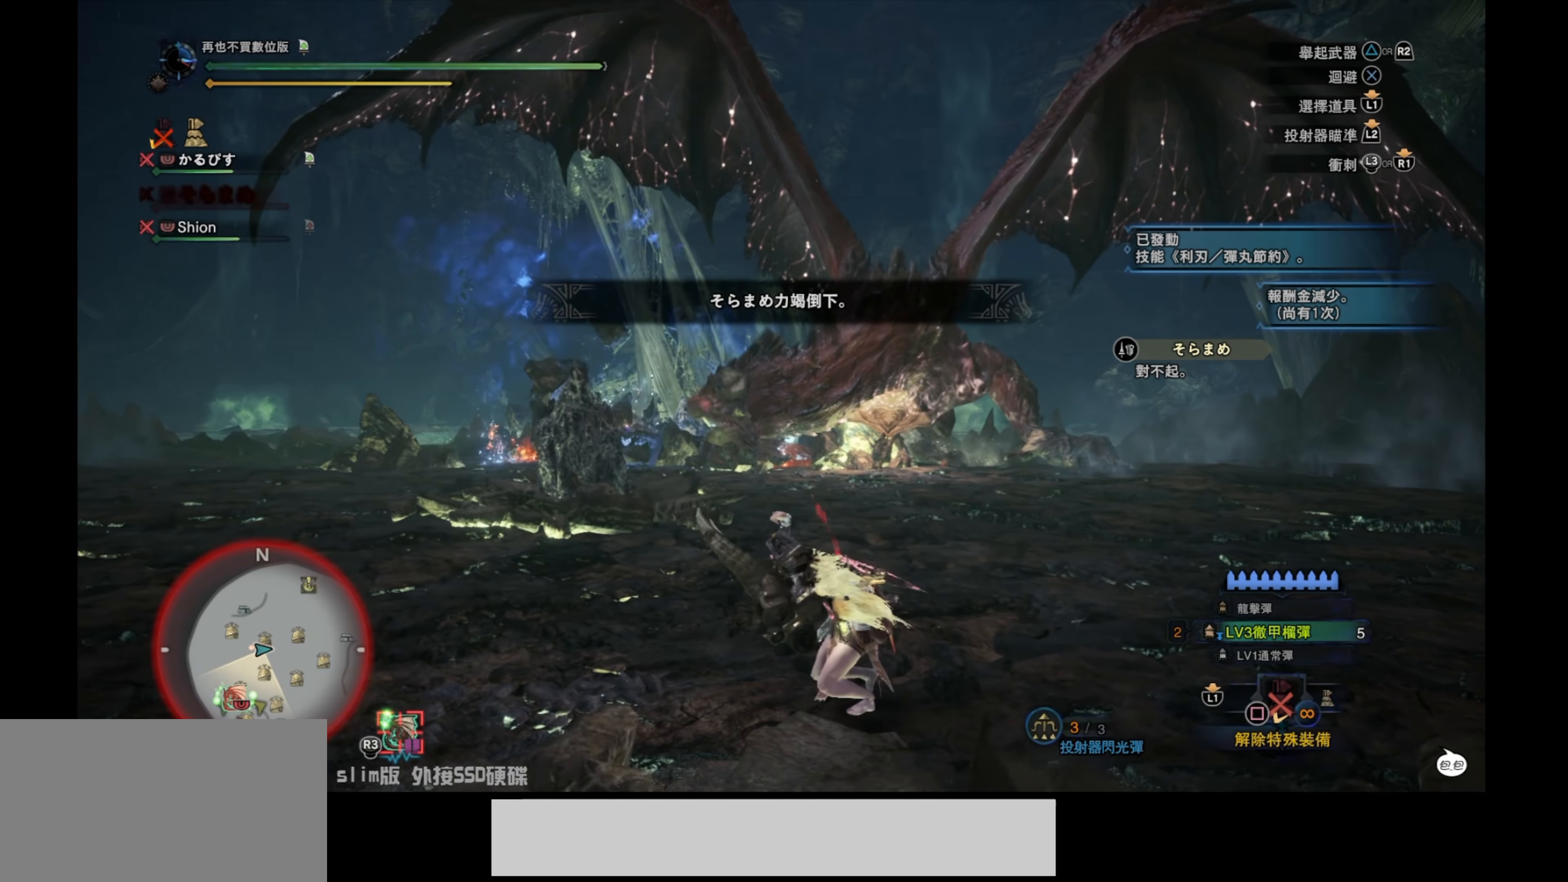
{"buttons": ["L1", "R1"], "left_stick": "down-left", "right_stick": "center", "events": [[367, "L1", "down"]]}
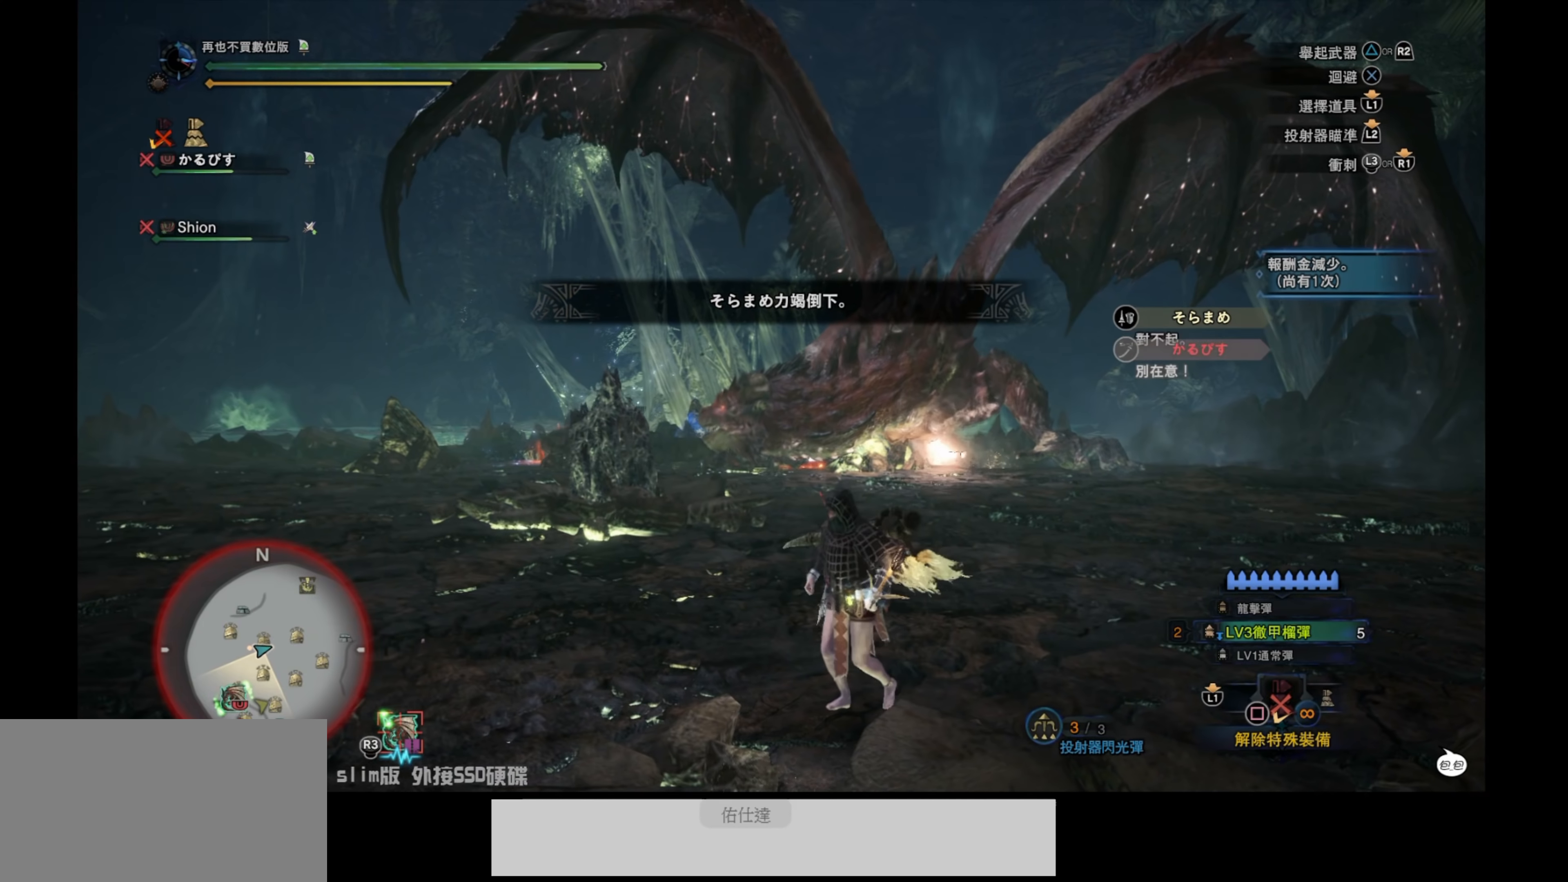
{"buttons": [], "left_stick": "down-left", "right_stick": "center", "events": [[150, "L1", "up"], [334, "R1", "up"]]}
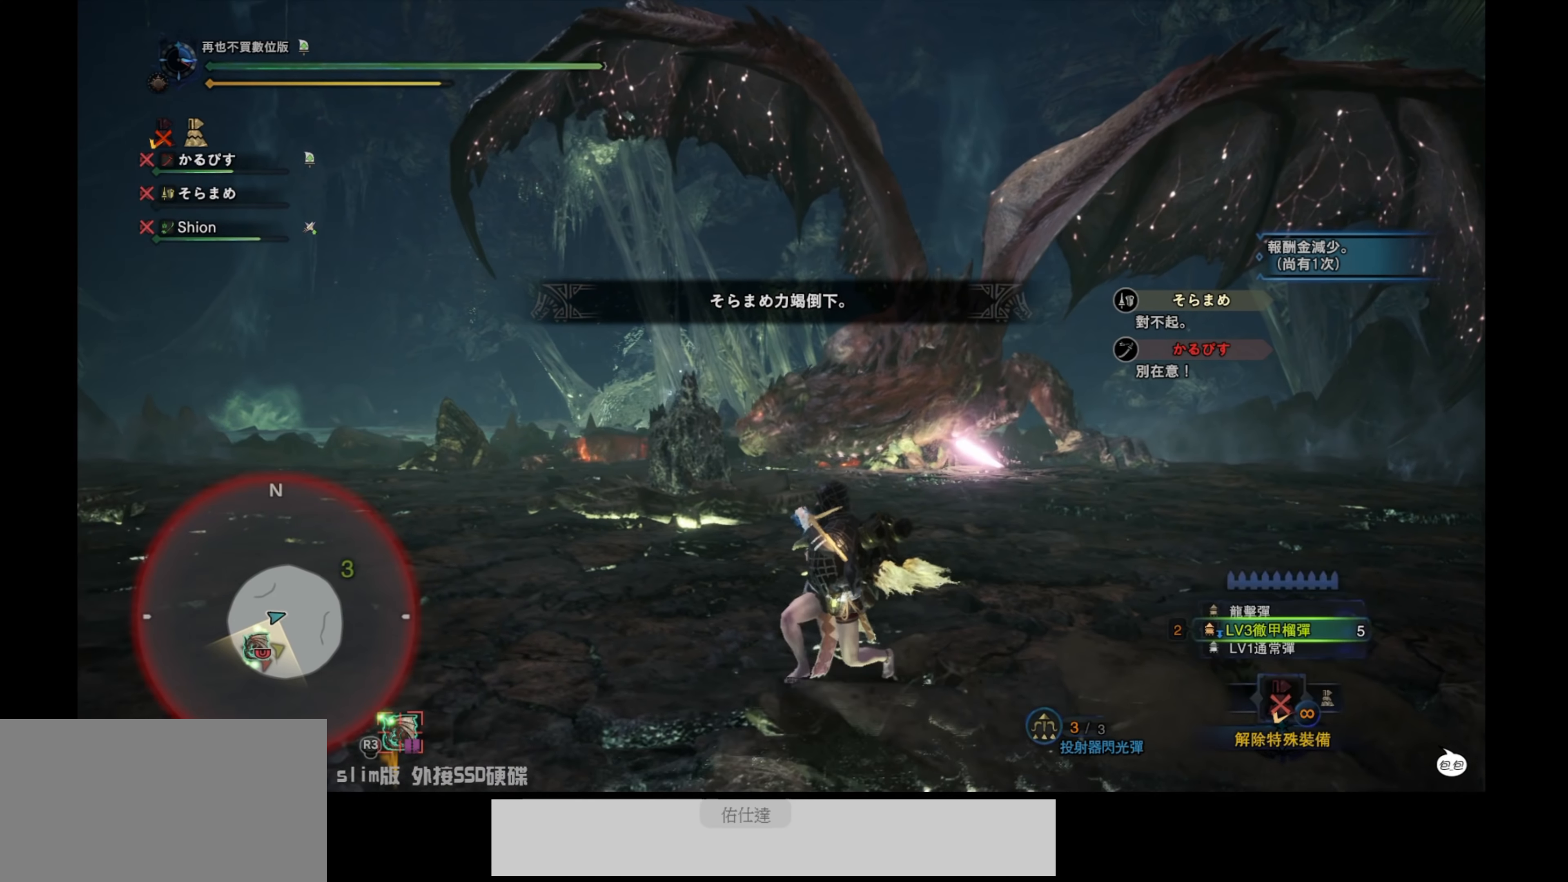
{"buttons": [], "left_stick": "left", "right_stick": "down-right", "events": [[34, "R2", "down"], [34, "left_stick", "left"], [184, "R2", "up"], [400, "right_stick", "down-right"]]}
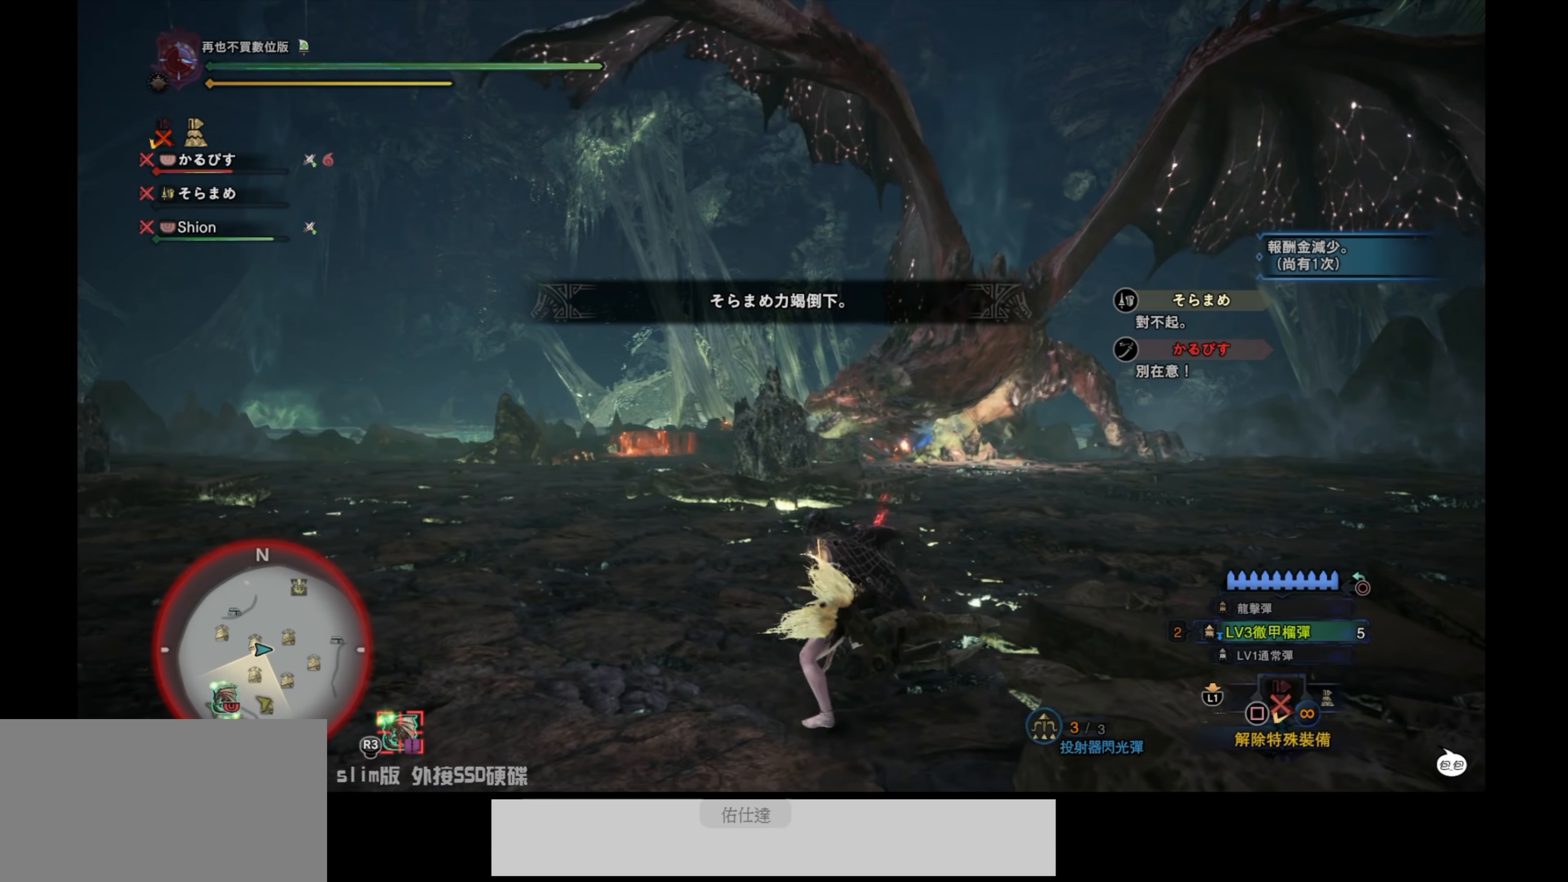
{"buttons": [], "left_stick": "left", "right_stick": "center", "events": [[117, "right_stick", "right"], [284, "right_stick", "center"]]}
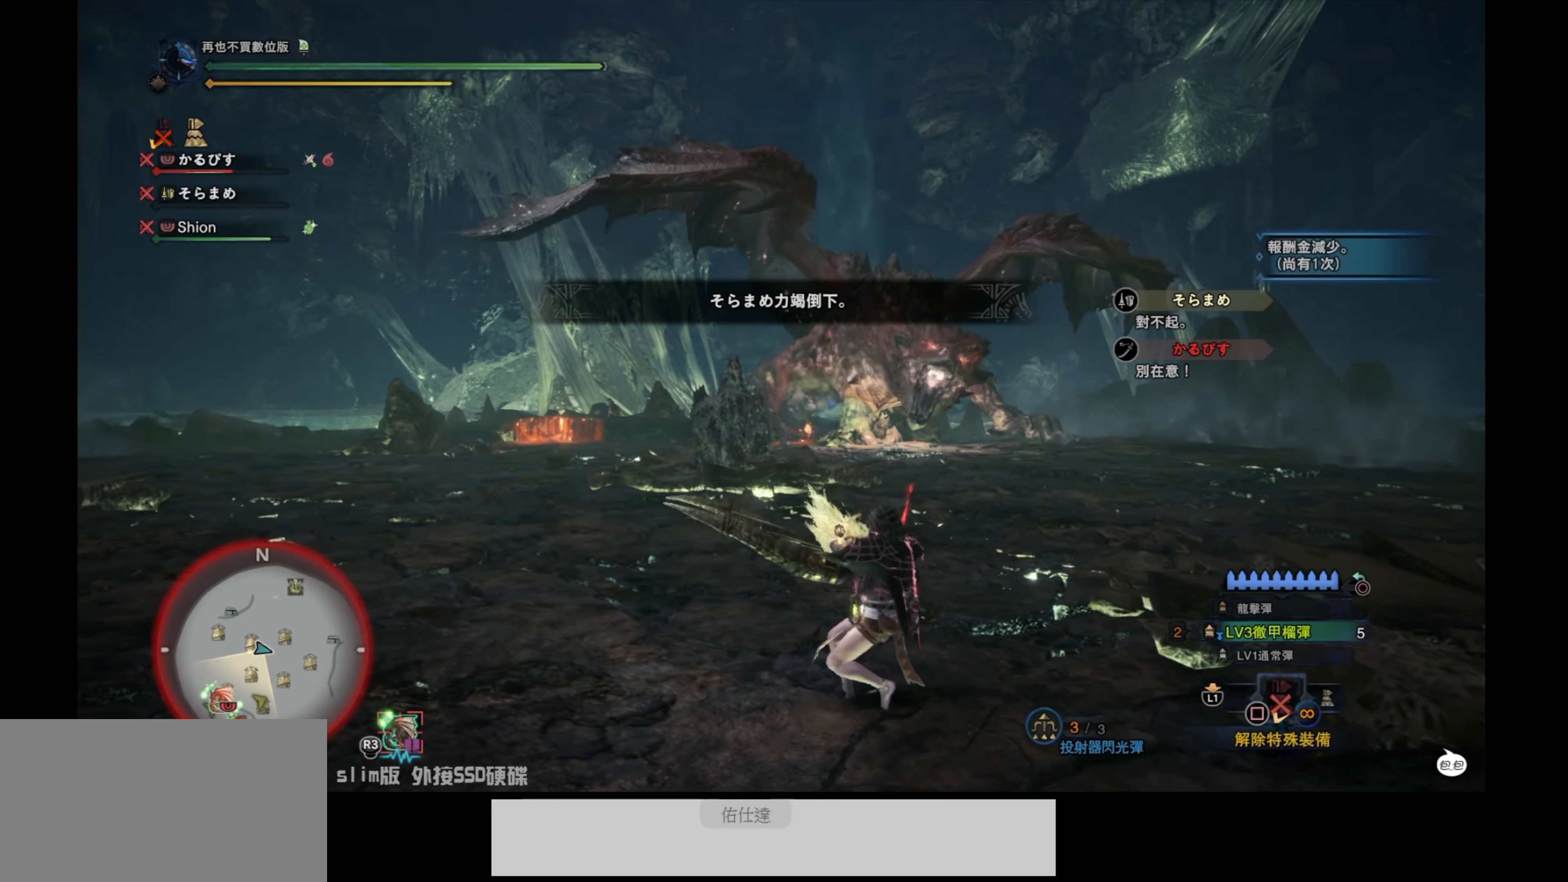
{"buttons": ["L2"], "left_stick": "down-left", "right_stick": "center", "events": [[17, "right_stick", "right"], [34, "L2", "down"], [67, "right_stick", "up-right"], [250, "right_stick", "center"], [300, "left_stick", "down-left"]]}
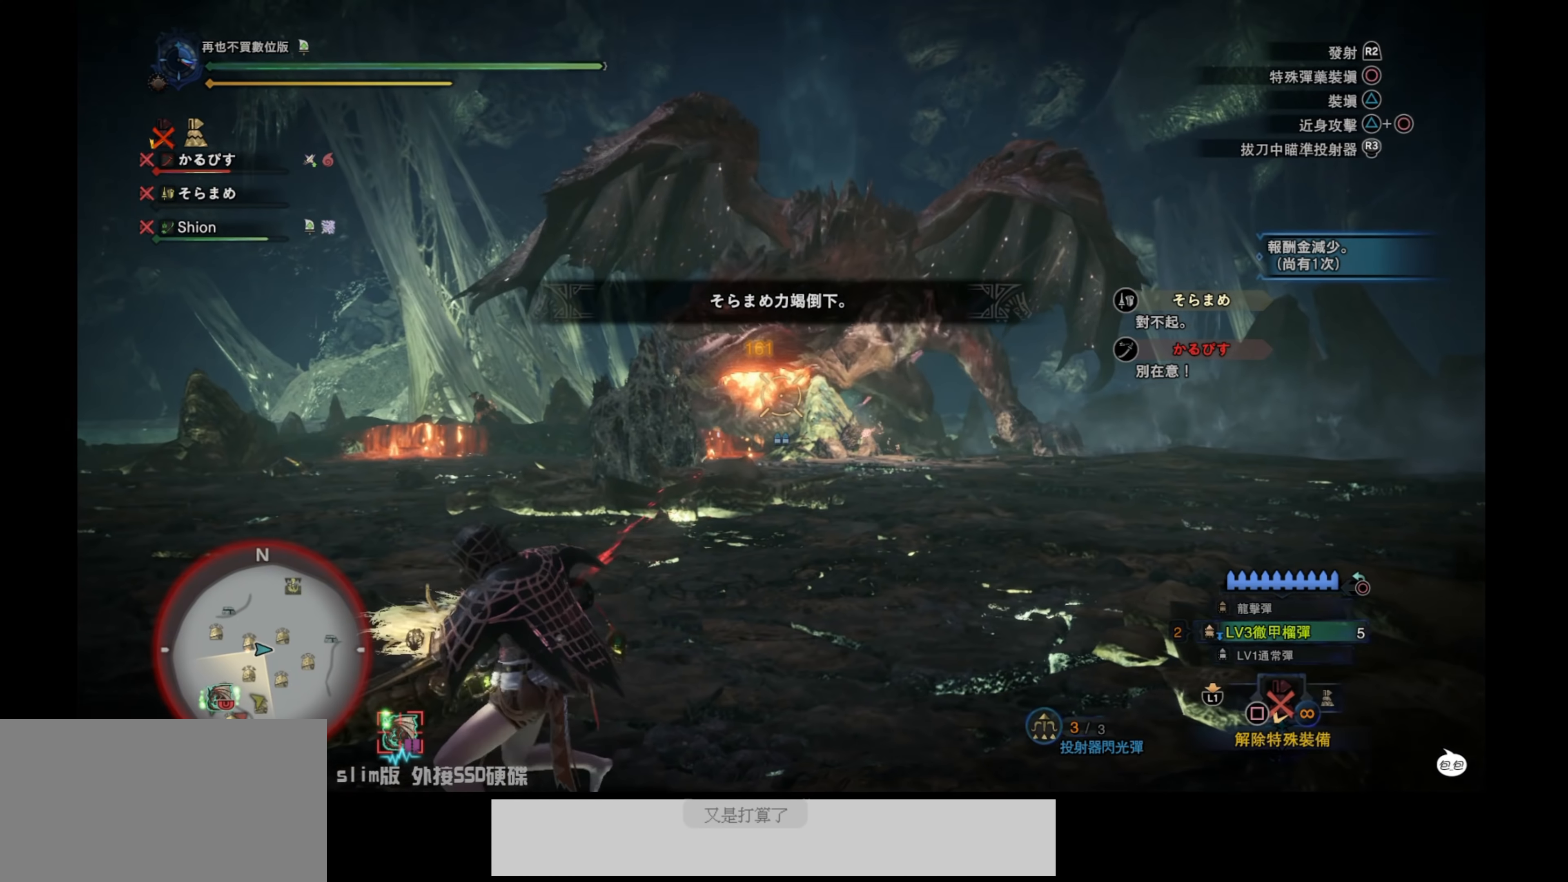
{"buttons": ["L2"], "left_stick": "down-left", "right_stick": "center", "events": []}
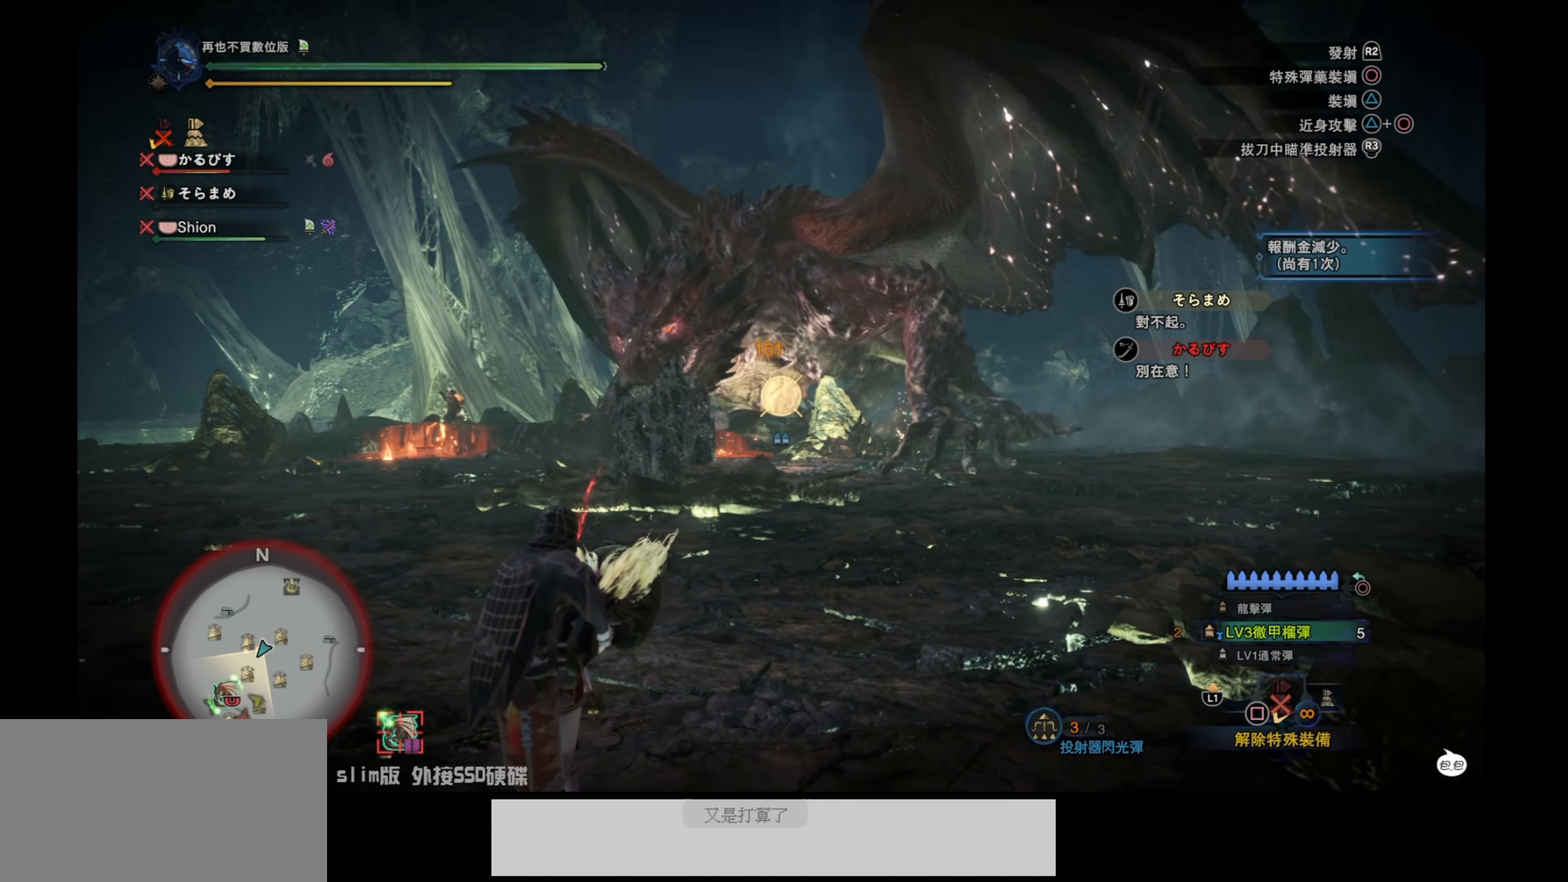
{"buttons": ["L2"], "left_stick": "down-left", "right_stick": "up-right", "events": [[300, "right_stick", "up"], [367, "right_stick", "up-right"]]}
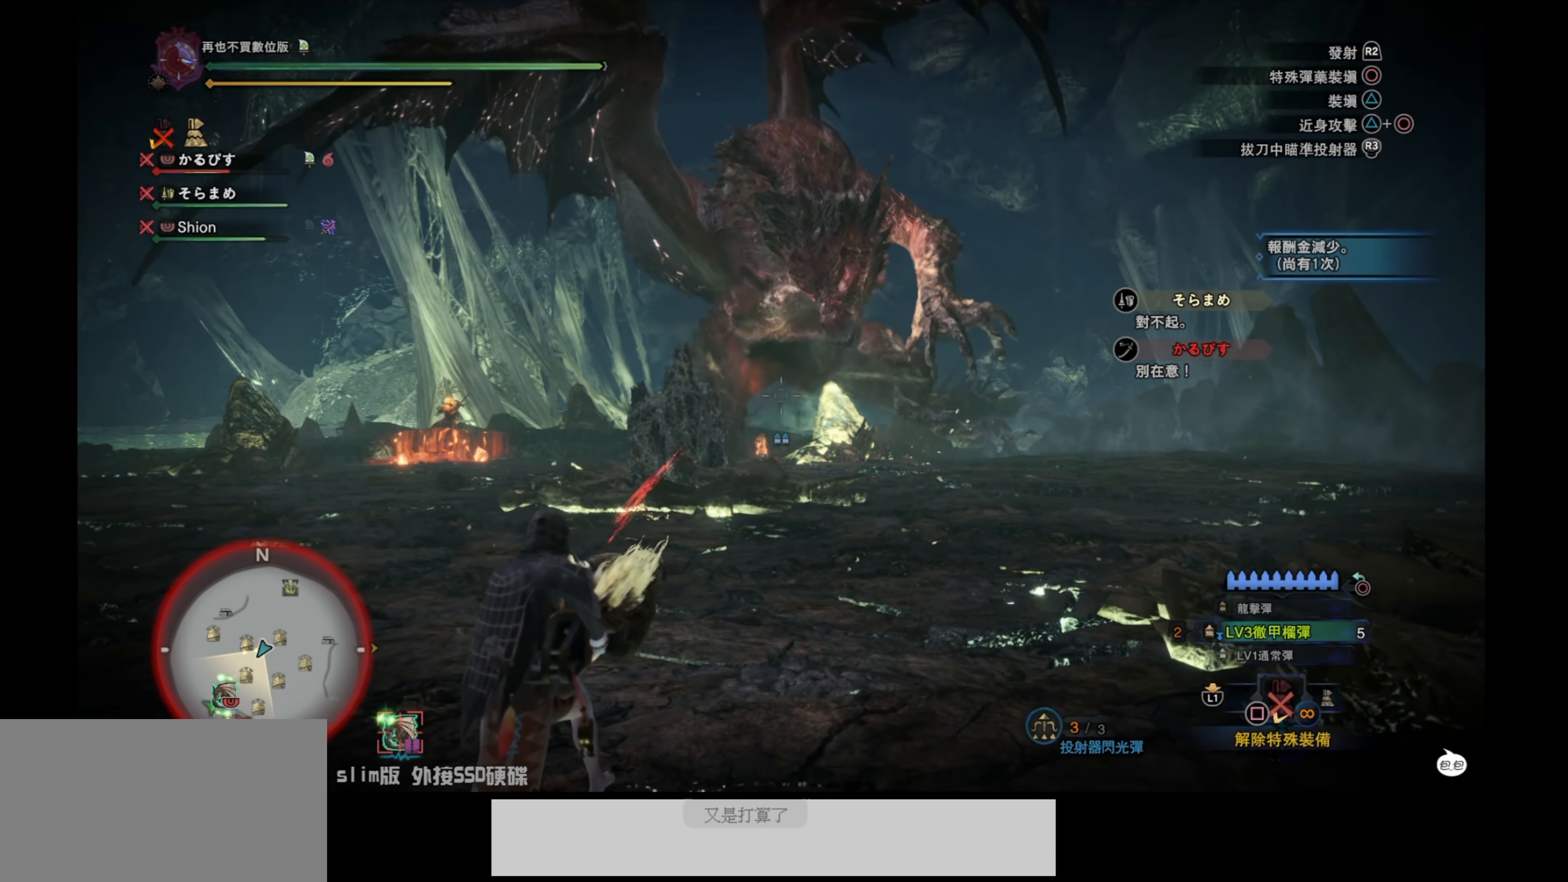
{"buttons": ["L2"], "left_stick": "down-left", "right_stick": "center", "events": [[150, "right_stick", "center"]]}